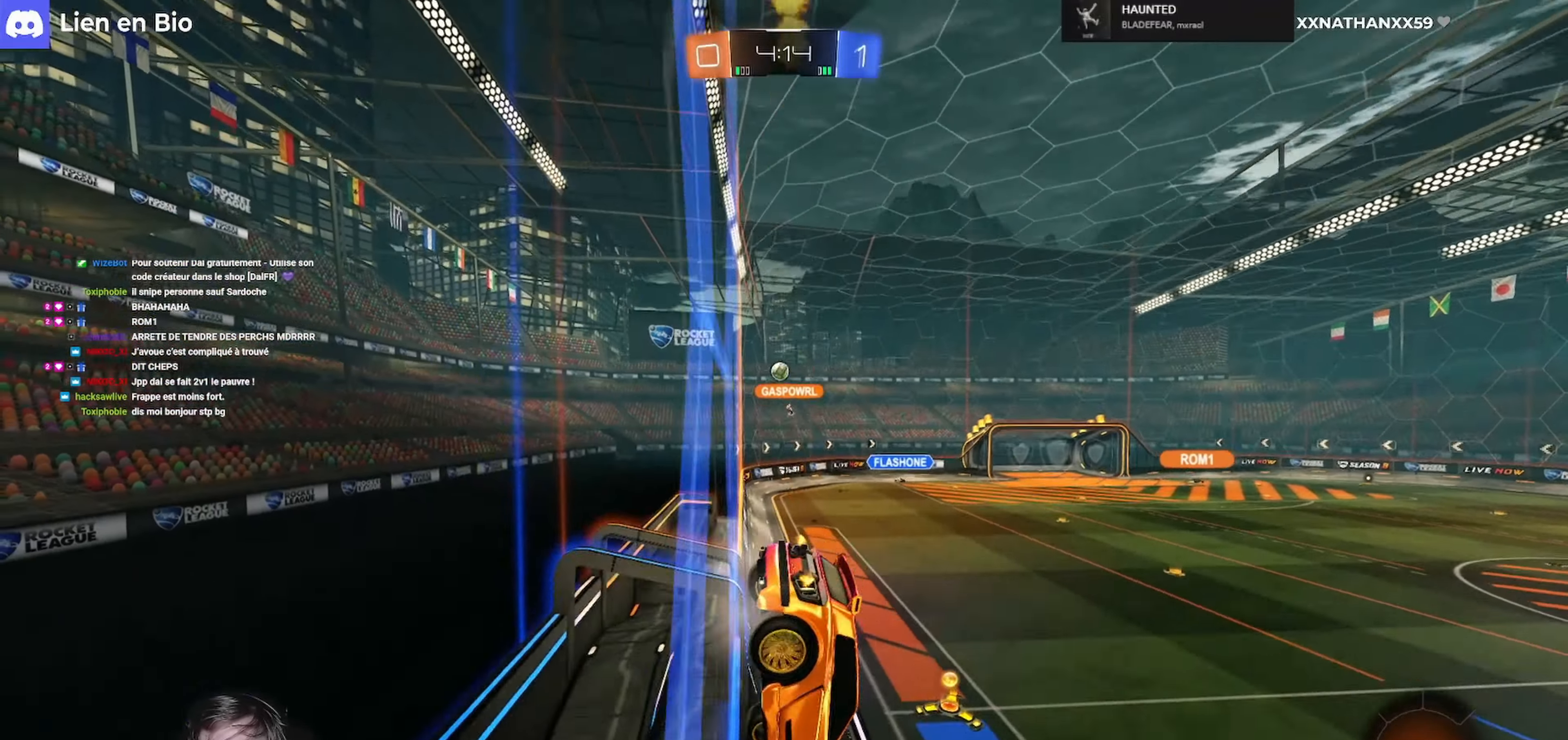
Gameplay with a controller (Xbox layout); each line is a JSON object with the inputs held at the frame after it. "events" lists button and stick changes between this image and that frame as [ms after this image, input, new state], when the widget could be followed in between.
{"buttons": ["R1", "R2"], "left_stick": "right", "right_stick": "center", "events": [[33, "L1", "up"], [300, "R1", "down"], [433, "left_stick", "right"]]}
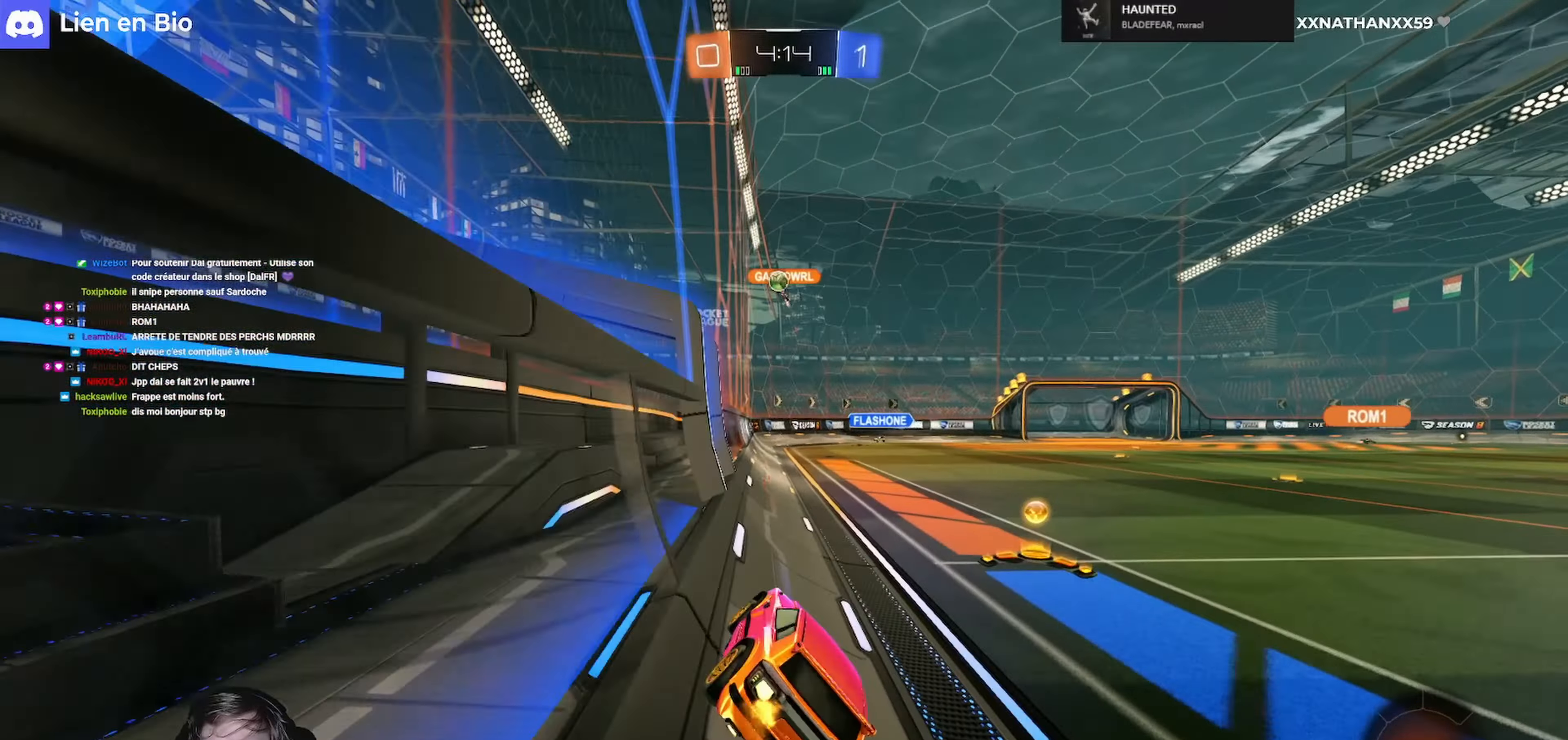
{"buttons": ["R2"], "left_stick": "down-right", "right_stick": "center", "events": [[200, "R1", "up"], [267, "L1", "down"], [267, "left_stick", "down-right"], [400, "L1", "up"]]}
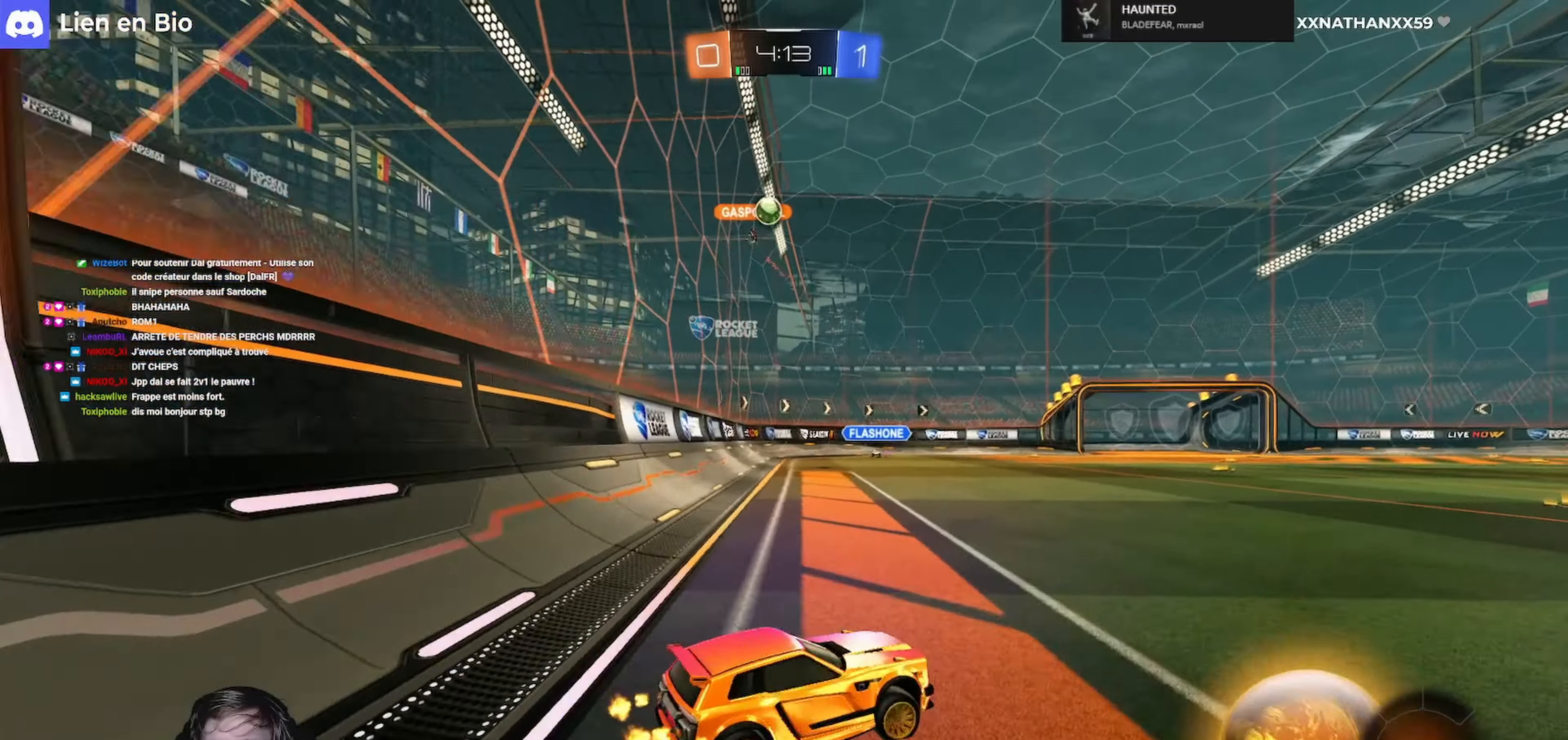
{"buttons": ["R2"], "left_stick": "left", "right_stick": "center", "events": [[233, "left_stick", "left"]]}
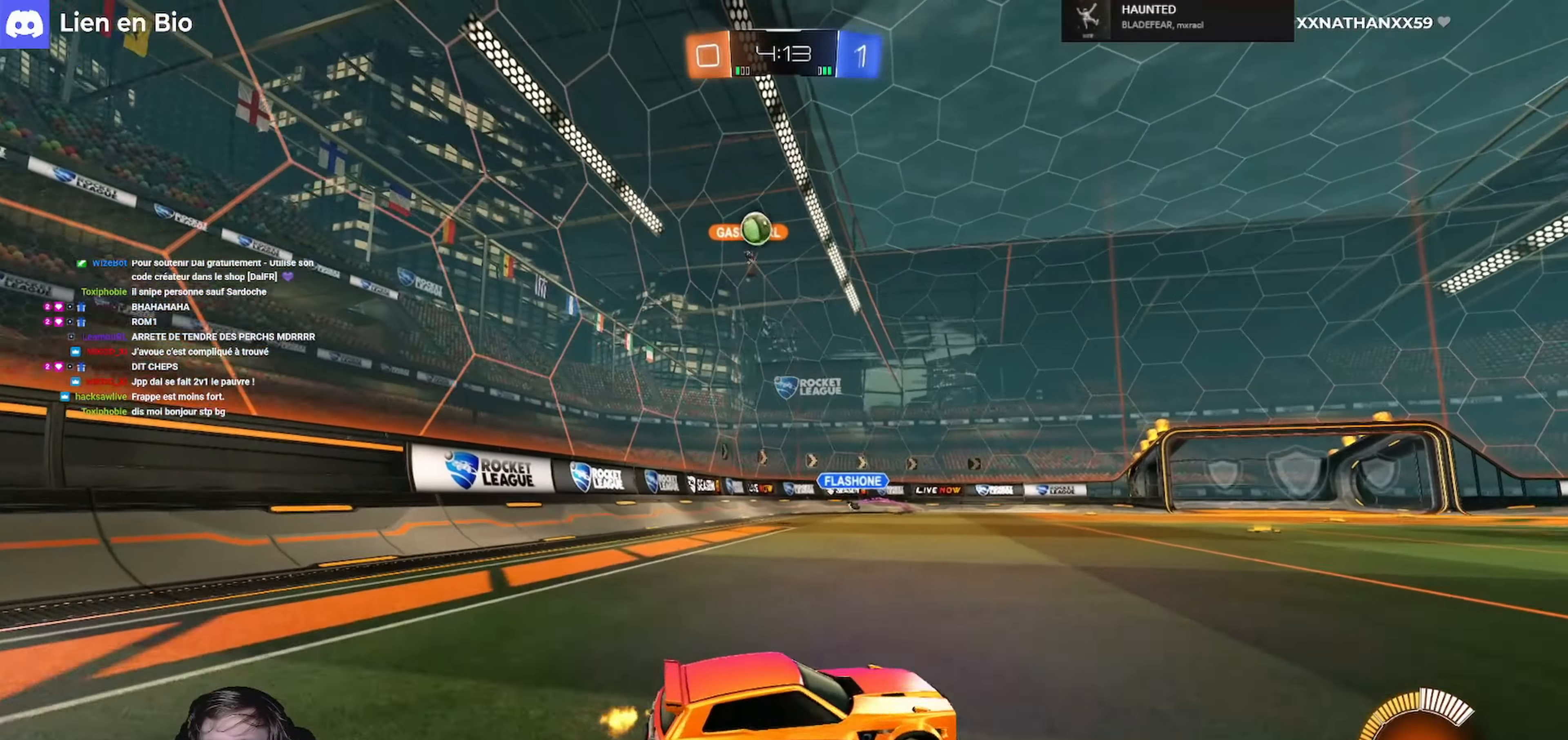
{"buttons": ["R2"], "left_stick": "left", "right_stick": "center", "events": [[33, "left_stick", "center"], [133, "left_stick", "left"]]}
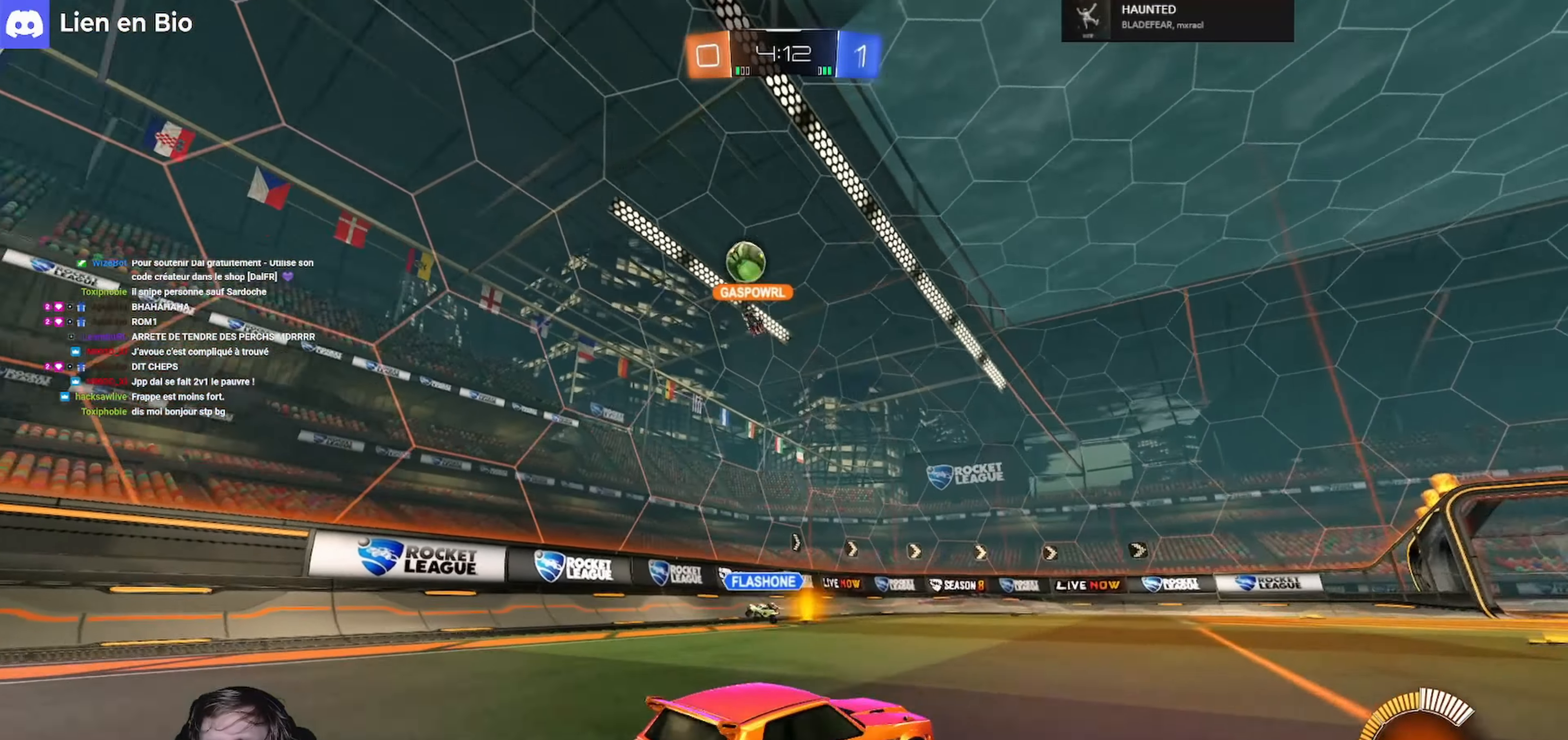
{"buttons": ["L1", "R2"], "left_stick": "left", "right_stick": "center", "events": [[33, "A", "down"], [33, "R1", "down"], [67, "L1", "down"], [100, "A", "up"], [133, "L3", "down"], [167, "A", "down"], [233, "L3", "up"], [267, "A", "up"], [300, "R1", "up"]]}
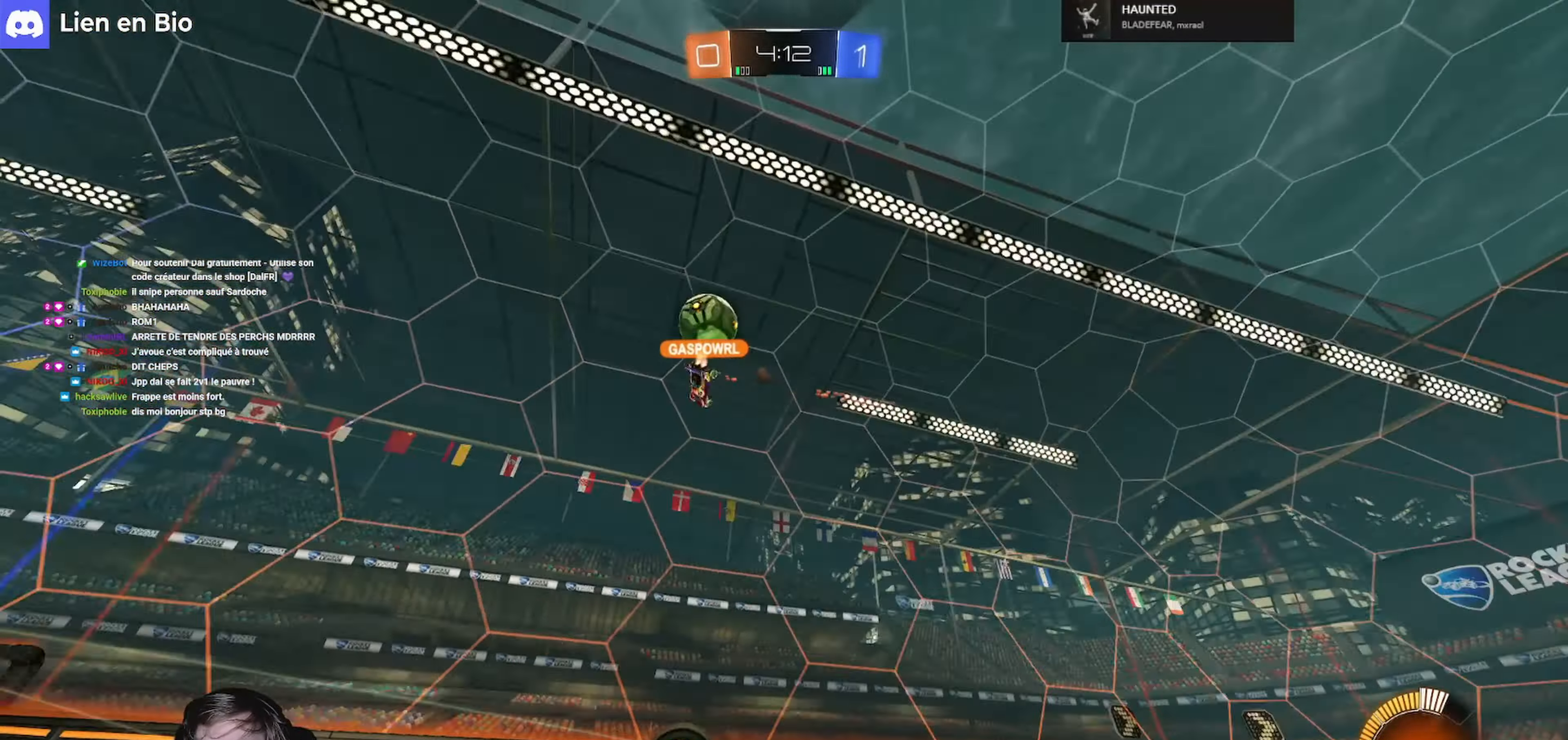
{"buttons": ["R2"], "left_stick": "center", "right_stick": "center", "events": [[67, "R2", "up"], [167, "R2", "down"], [200, "L1", "up"], [233, "left_stick", "center"]]}
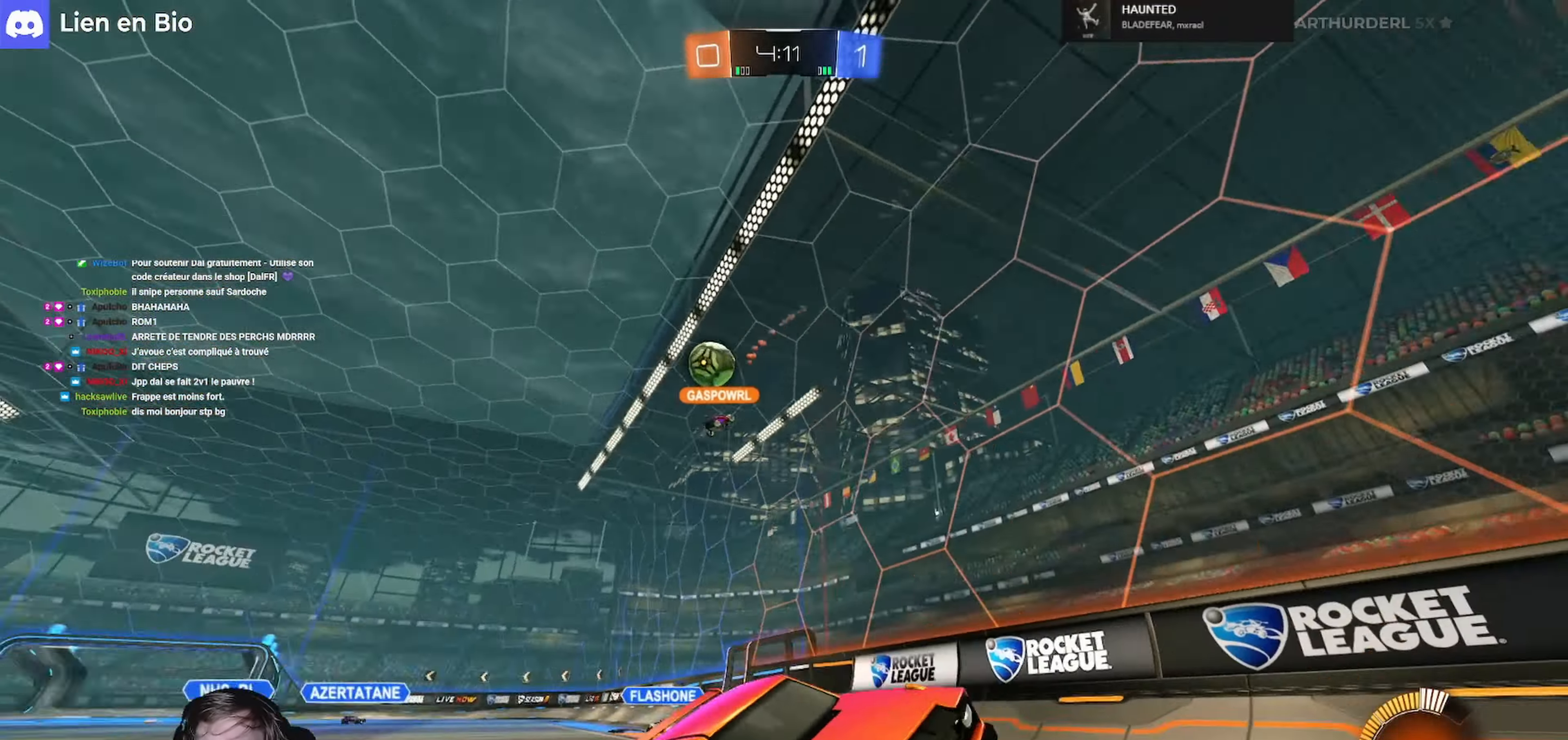
{"buttons": ["L1", "R2"], "left_stick": "right", "right_stick": "center", "events": [[433, "left_stick", "right"], [467, "L1", "down"]]}
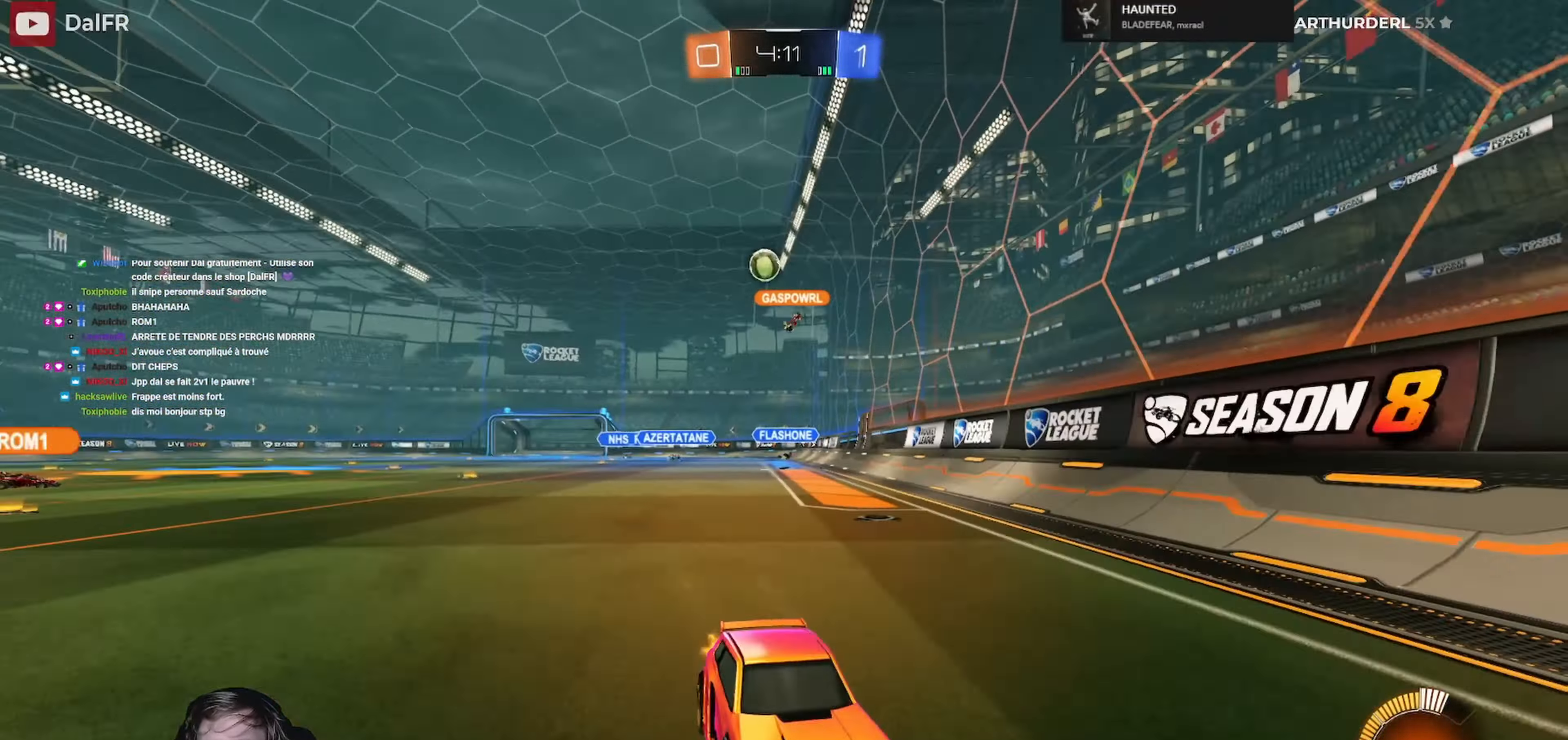
{"buttons": ["R2"], "left_stick": "right", "right_stick": "center", "events": [[133, "L1", "up"], [167, "left_stick", "center"], [267, "left_stick", "right"]]}
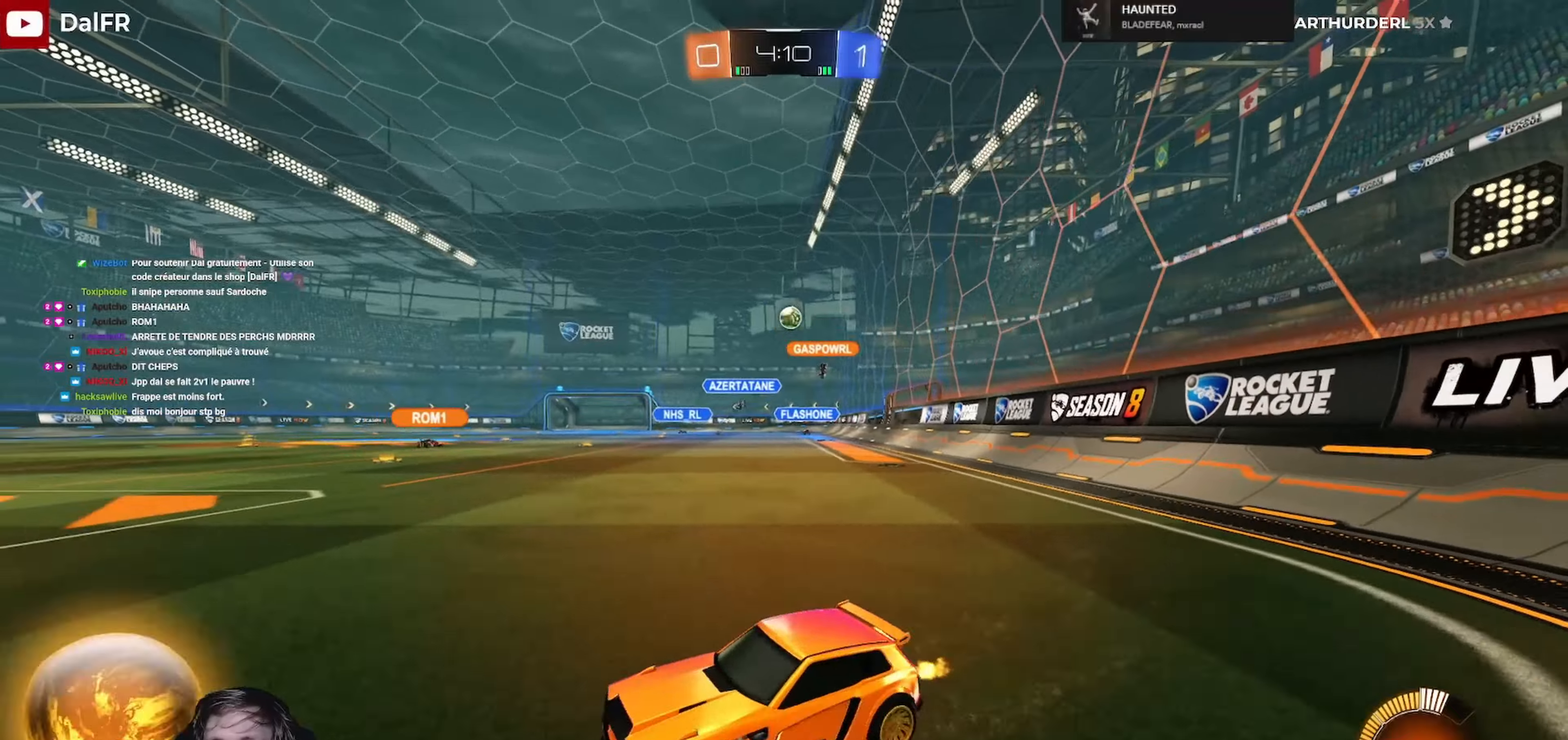
{"buttons": [], "left_stick": "right", "right_stick": "center", "events": [[166, "L1", "down"], [333, "L1", "up"], [466, "R2", "up"]]}
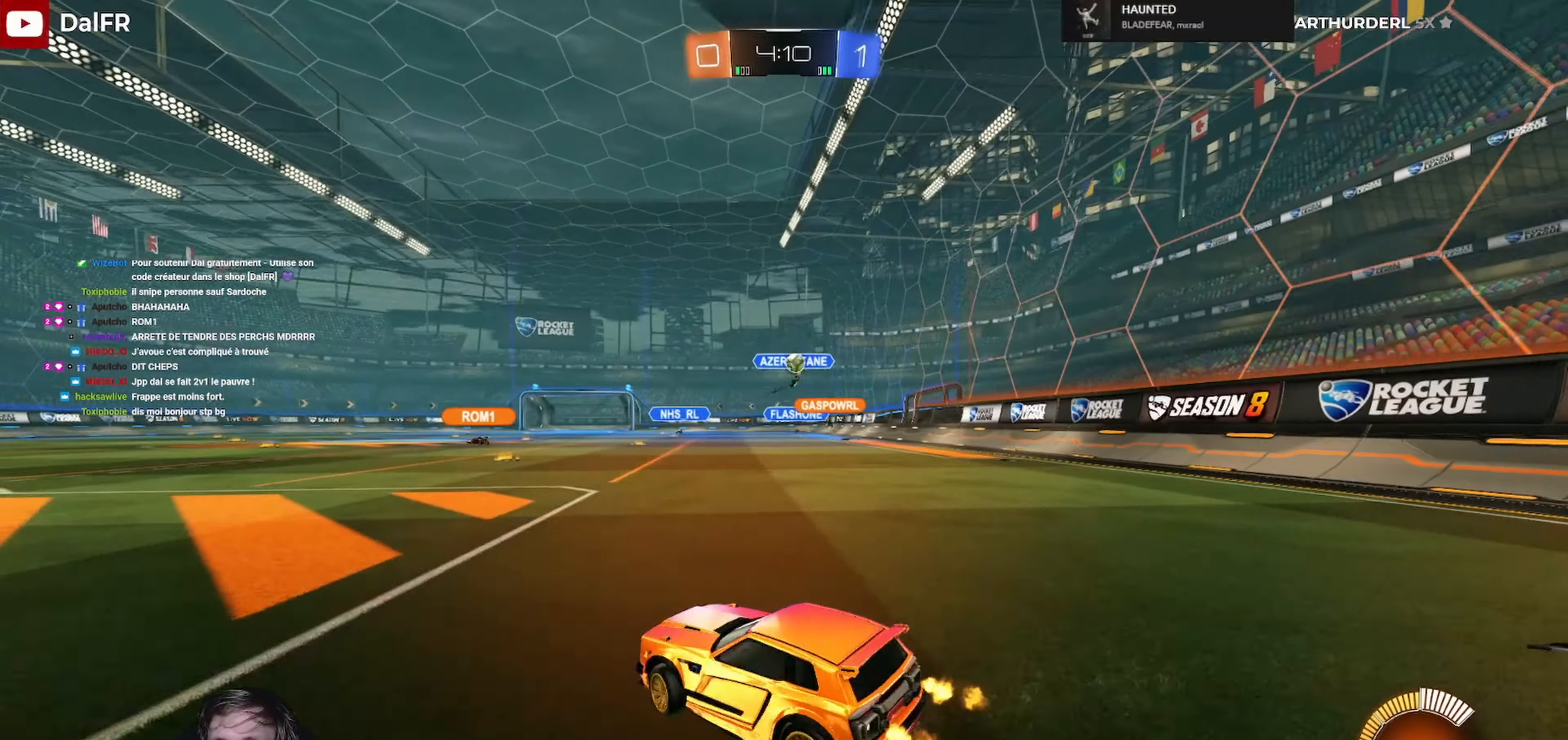
{"buttons": ["L2"], "left_stick": "down", "right_stick": "center", "events": [[300, "L2", "down"], [333, "left_stick", "down"]]}
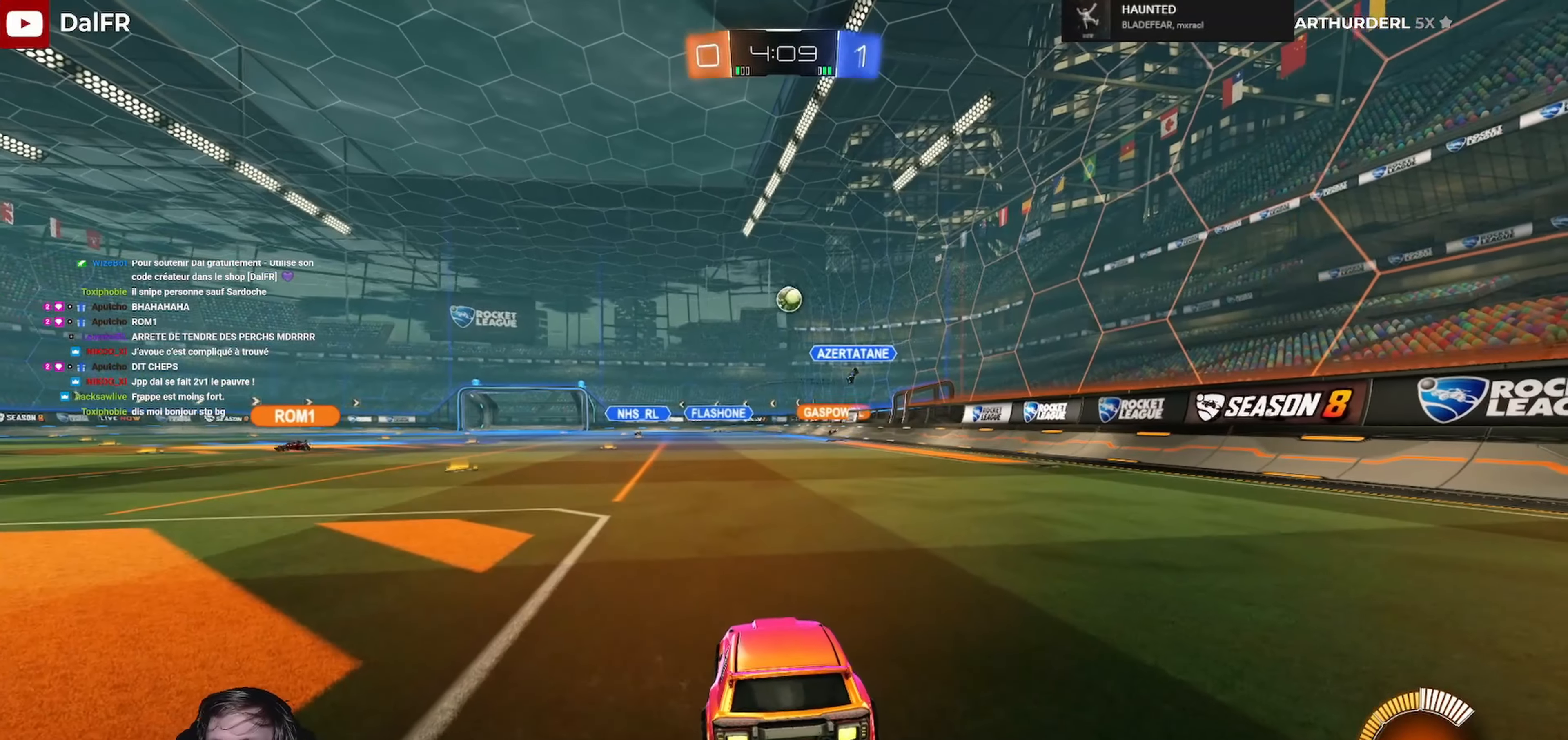
{"buttons": ["R1", "R2"], "left_stick": "center", "right_stick": "center", "events": [[233, "L2", "up"], [233, "R2", "down"], [233, "left_stick", "down-right"], [266, "R1", "down"], [433, "left_stick", "center"]]}
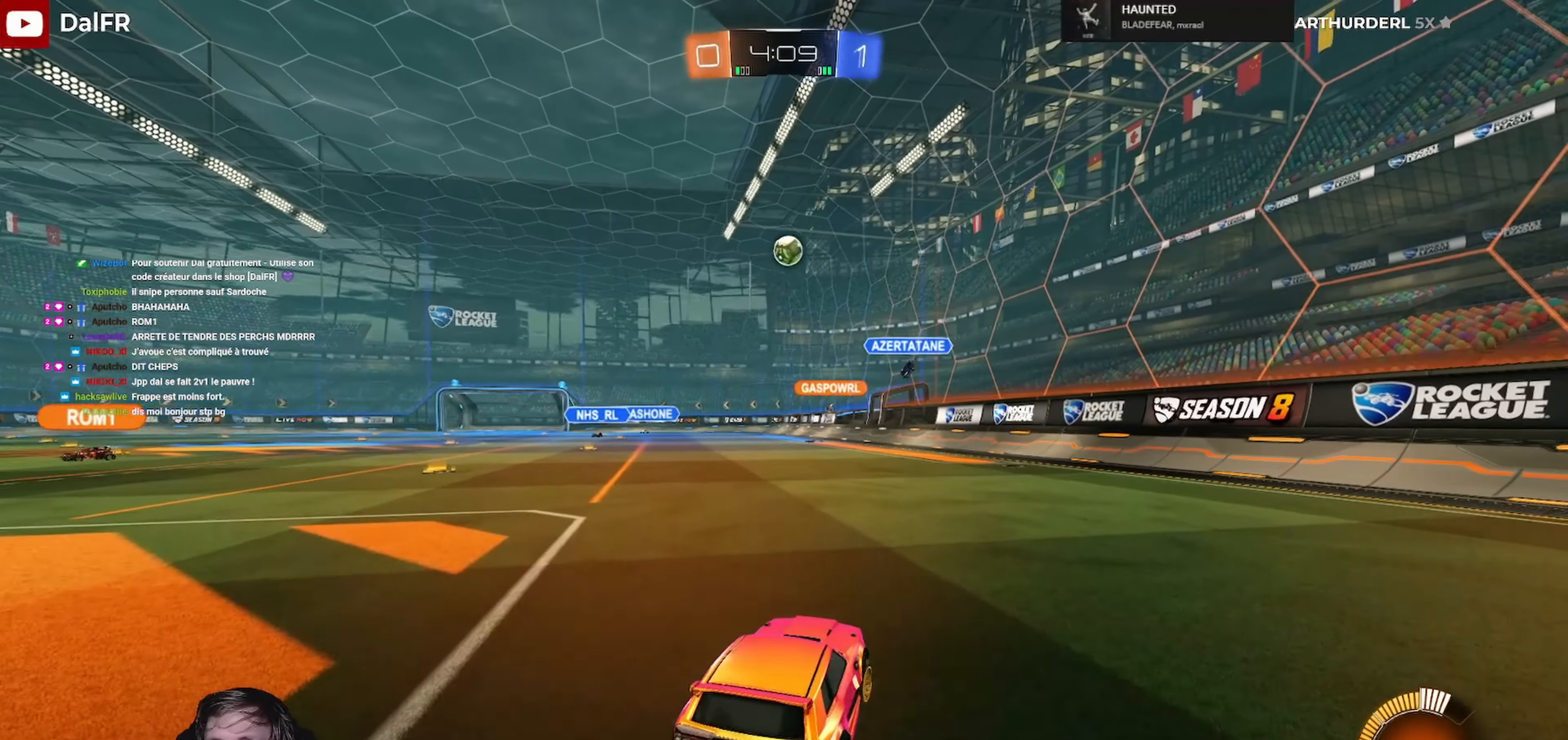
{"buttons": ["A", "L1", "R1", "R2", "L3"], "left_stick": "down-left", "right_stick": "center", "events": [[100, "A", "down"], [100, "left_stick", "down"], [233, "left_stick", "down-right"], [266, "A", "up"], [333, "A", "down"], [333, "left_stick", "center"], [400, "left_stick", "down"], [466, "L1", "down"], [500, "L3", "down"], [500, "left_stick", "down-left"]]}
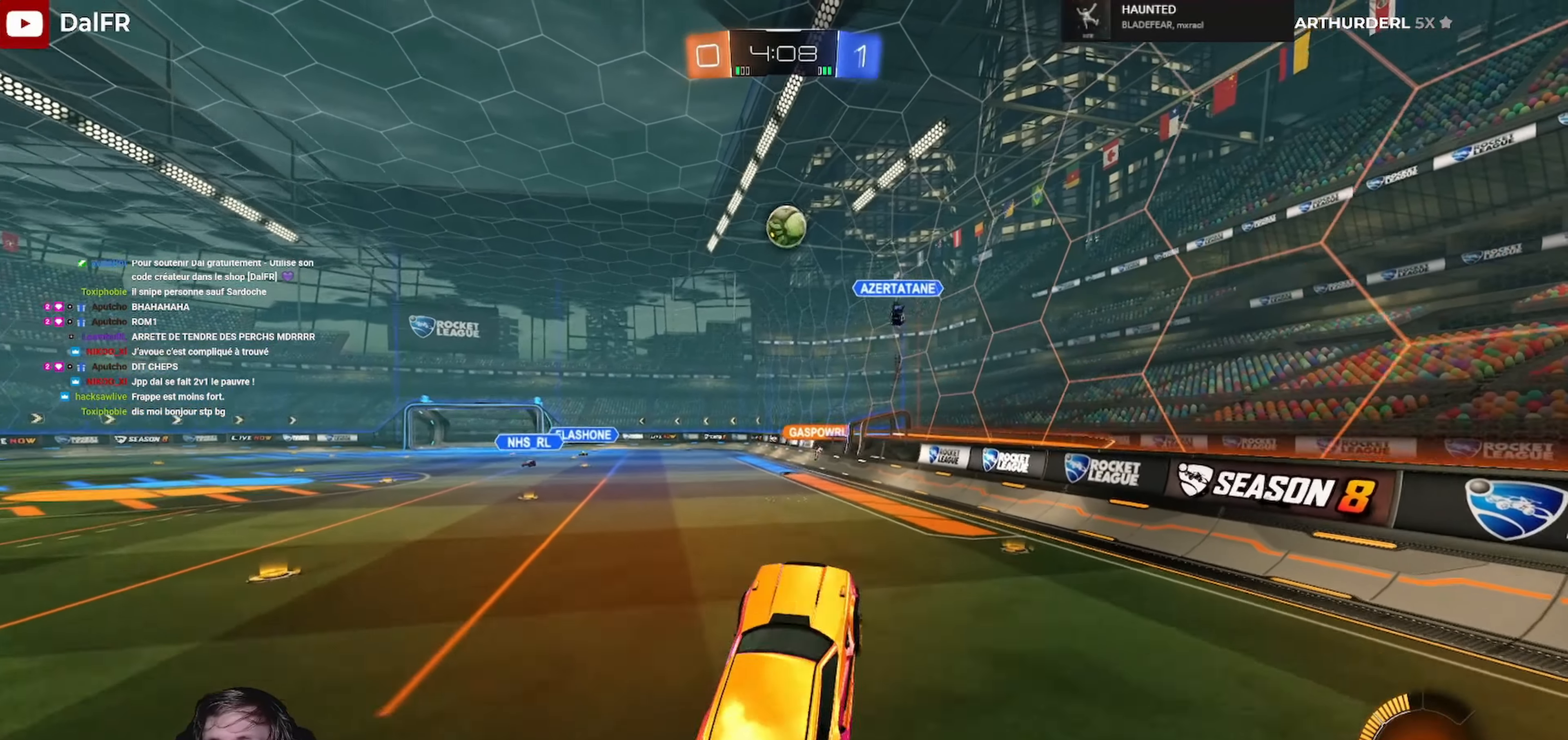
{"buttons": ["L1", "R1", "R2", "L3"], "left_stick": "left", "right_stick": "center", "events": [[133, "A", "up"], [133, "left_stick", "left"]]}
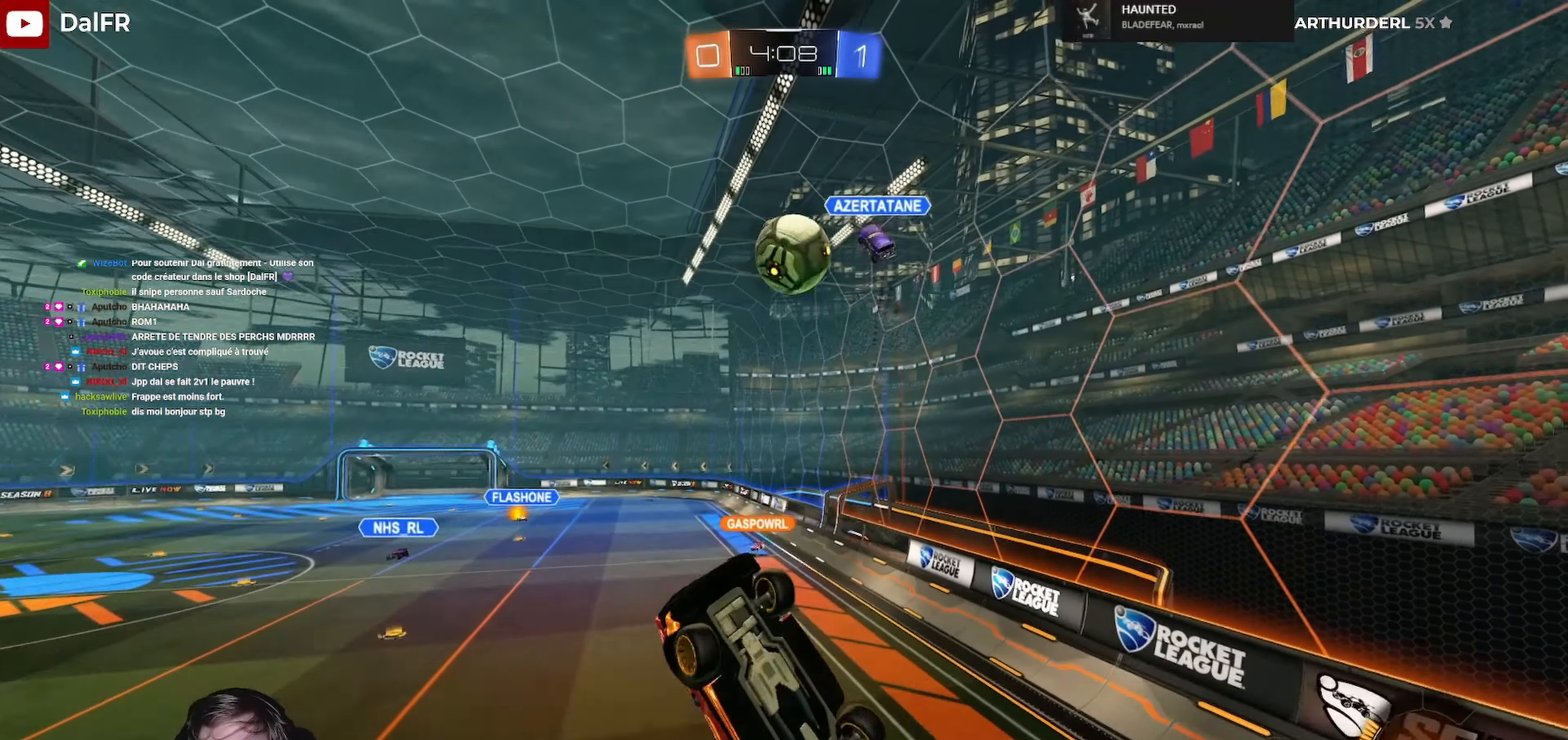
{"buttons": ["R2"], "left_stick": "down", "right_stick": "center", "events": [[166, "L3", "up"], [266, "left_stick", "down"], [300, "R1", "up"], [333, "L1", "up"]]}
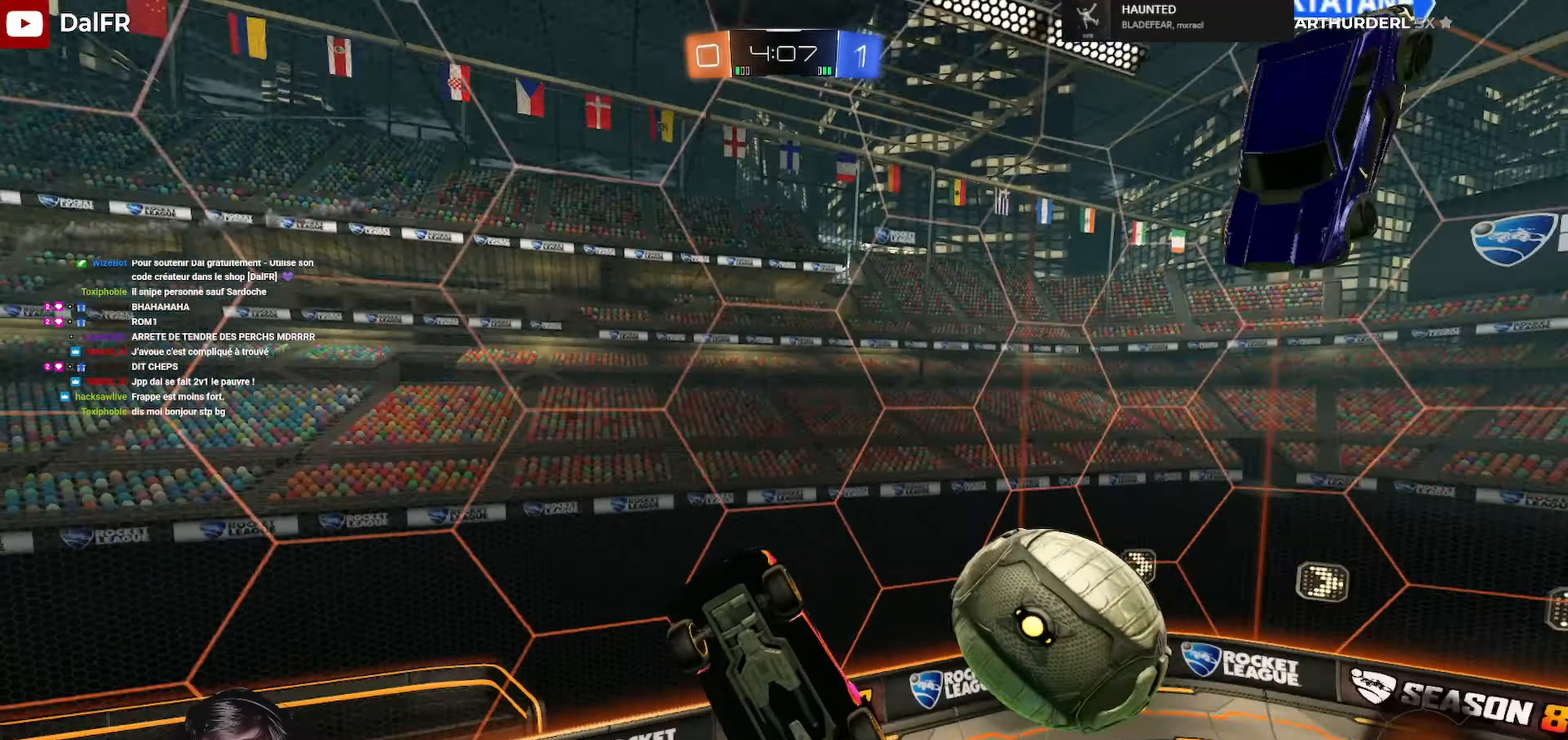
{"buttons": ["R2"], "left_stick": "center", "right_stick": "center", "events": [[166, "left_stick", "center"], [200, "R2", "up"], [333, "R2", "down"]]}
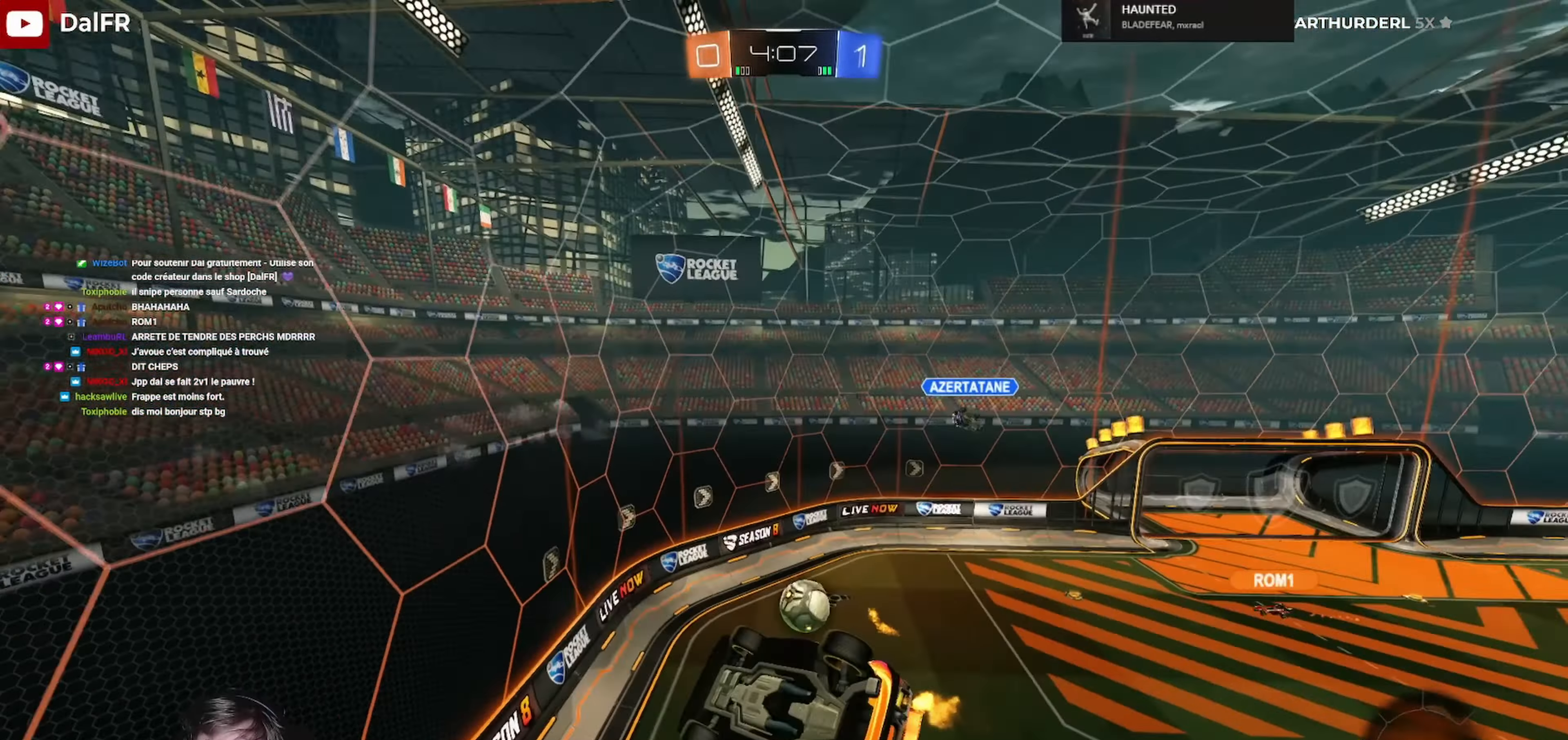
{"buttons": ["R2"], "left_stick": "center", "right_stick": "center", "events": [[333, "L1", "down"], [366, "left_stick", "left"], [433, "L1", "up"], [500, "left_stick", "center"]]}
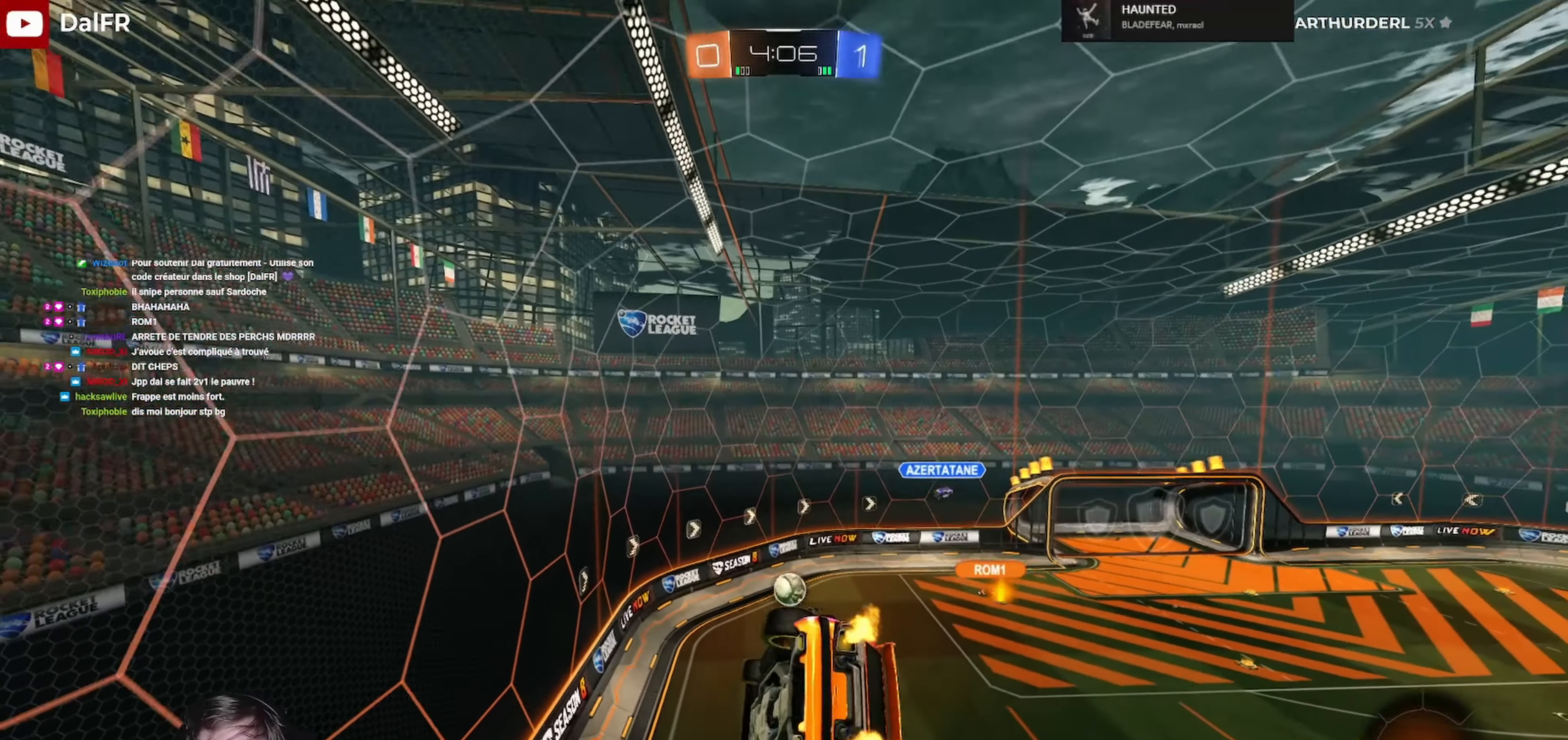
{"buttons": ["R2"], "left_stick": "center", "right_stick": "center", "events": []}
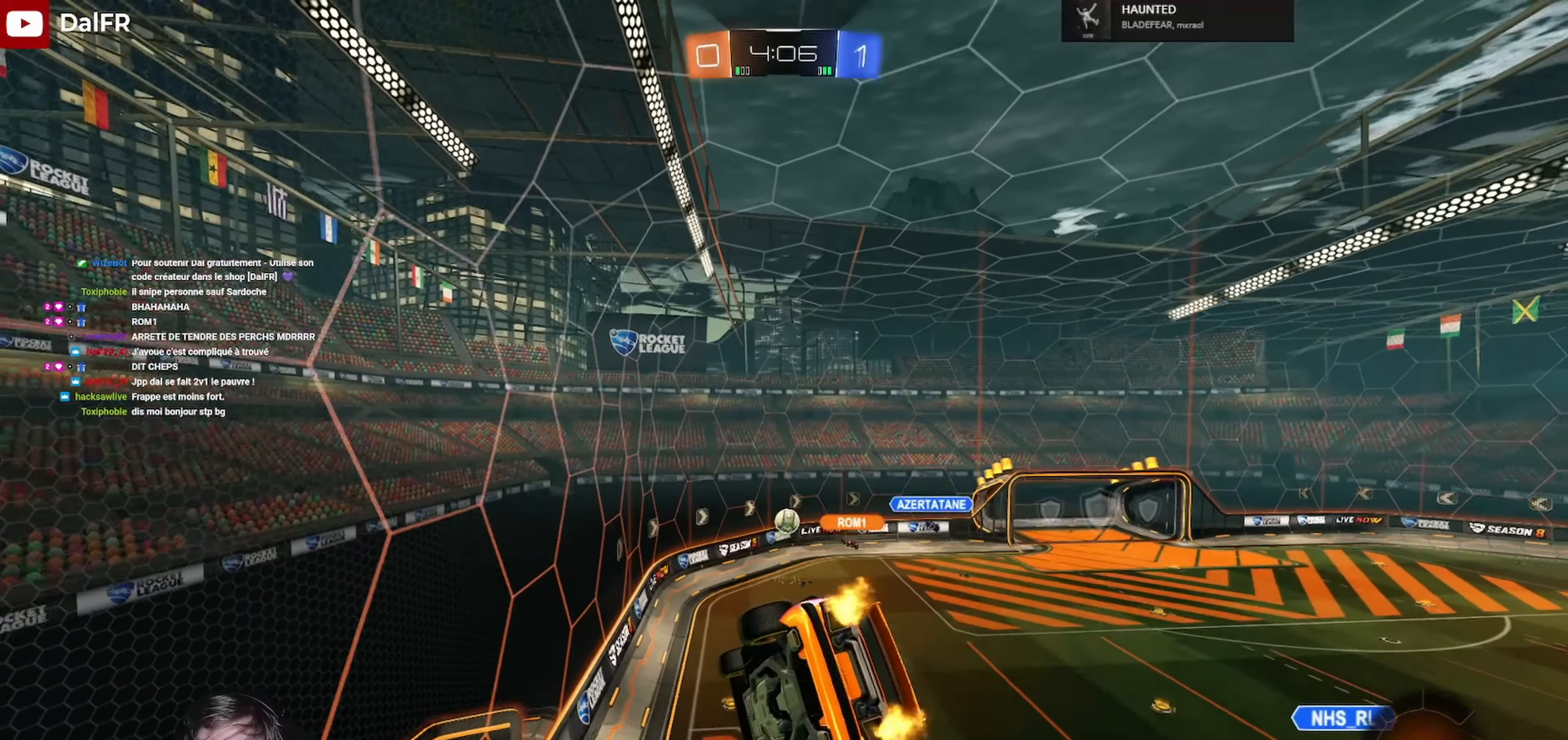
{"buttons": ["R2"], "left_stick": "center", "right_stick": "center", "events": [[100, "left_stick", "right"], [366, "left_stick", "down"], [433, "left_stick", "center"]]}
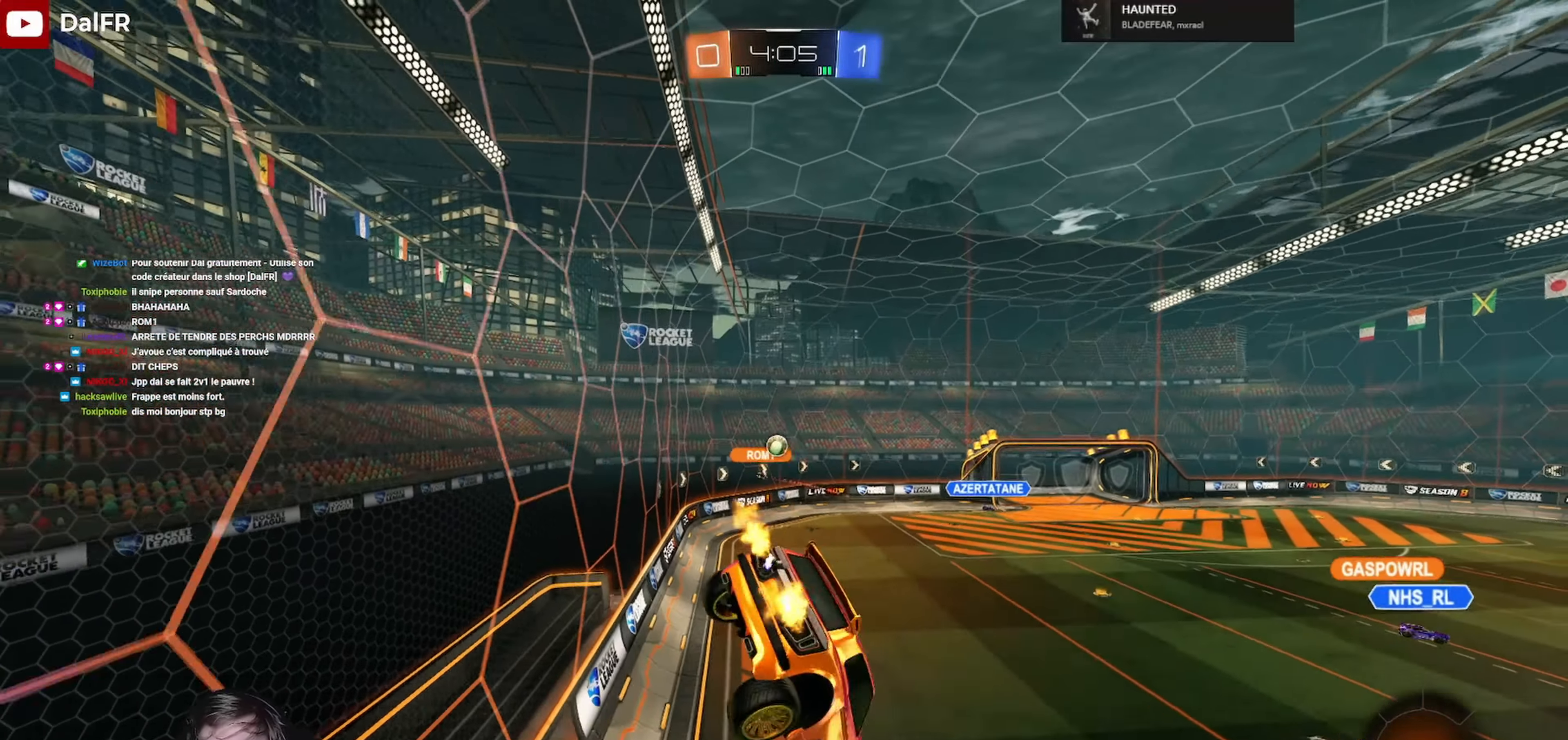
{"buttons": ["R2"], "left_stick": "center", "right_stick": "center", "events": [[66, "left_stick", "right"], [234, "left_stick", "center"]]}
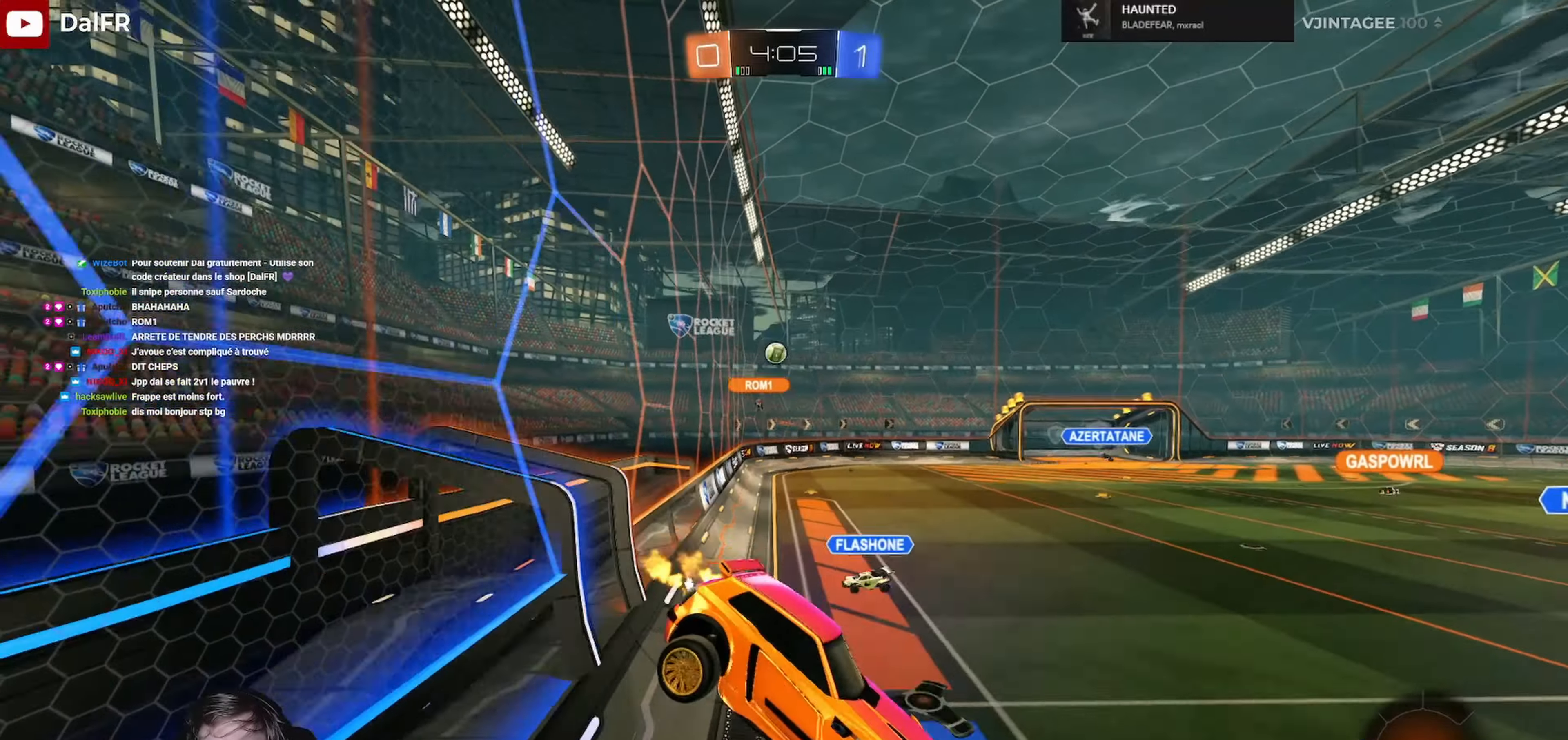
{"buttons": ["R2"], "left_stick": "left", "right_stick": "center", "events": [[200, "left_stick", "right"], [300, "left_stick", "left"]]}
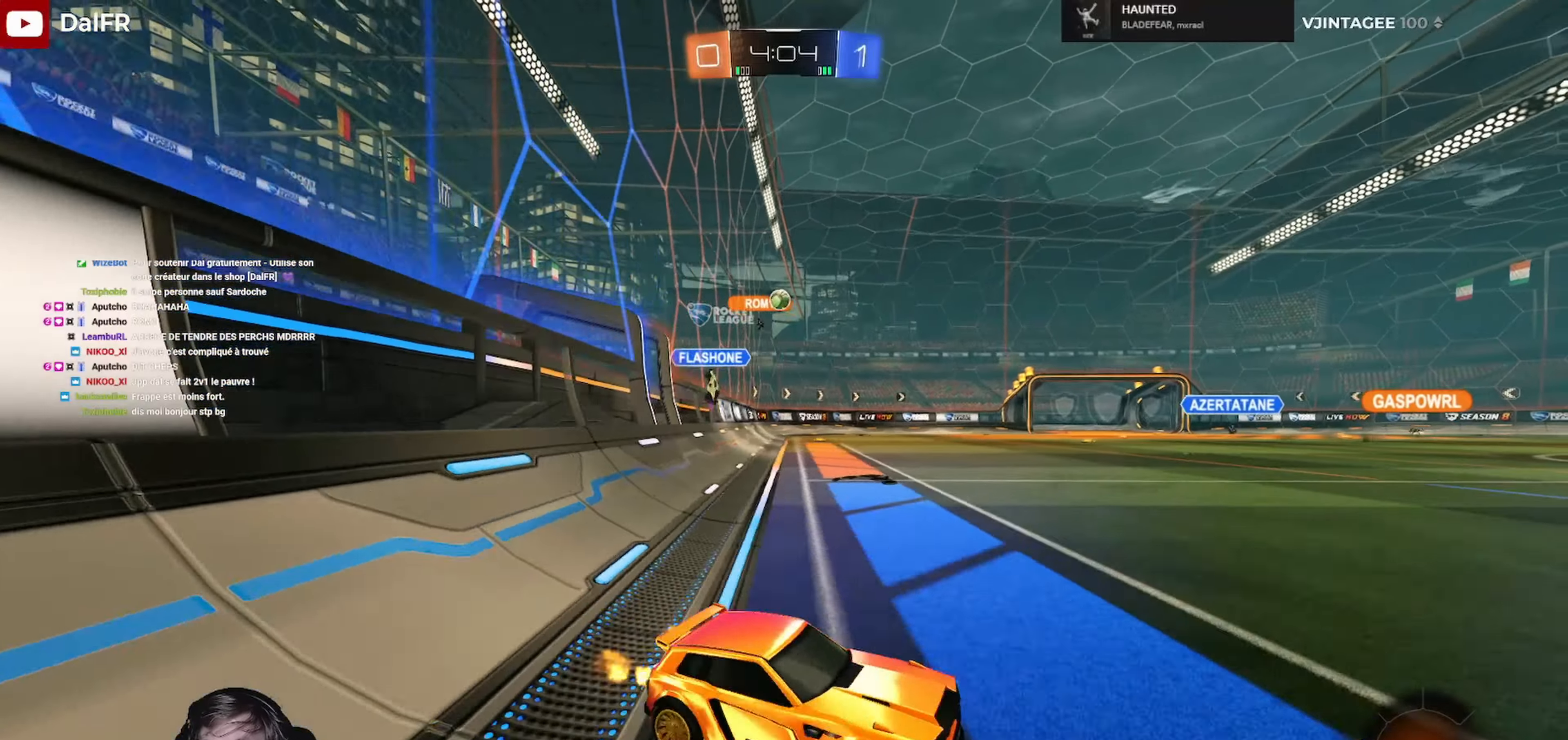
{"buttons": ["R1", "R2"], "left_stick": "center", "right_stick": "center", "events": [[167, "R1", "down"], [500, "left_stick", "center"]]}
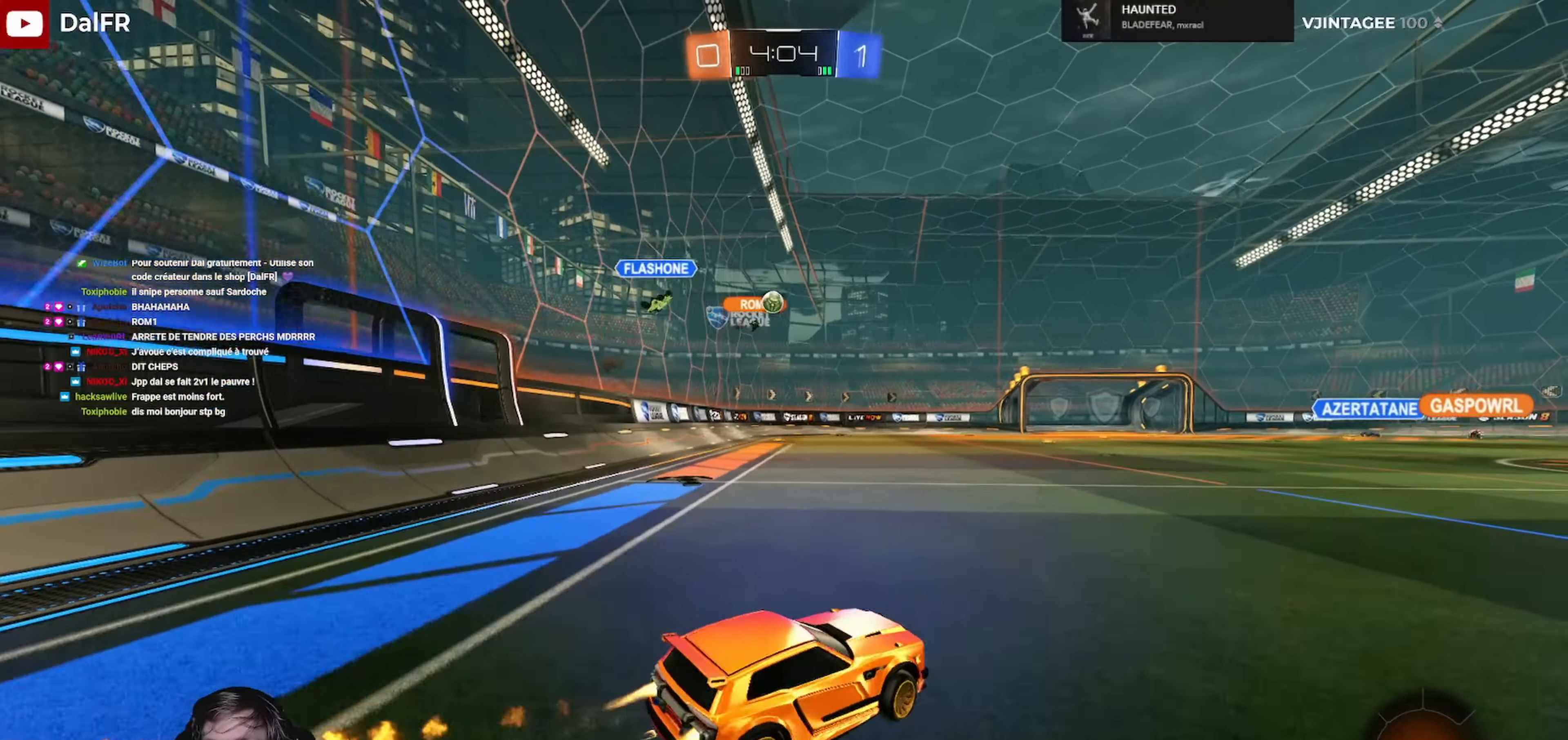
{"buttons": ["L1", "R2", "L3"], "left_stick": "left", "right_stick": "center", "events": [[67, "A", "down"], [67, "L1", "down"], [100, "L3", "down"], [100, "left_stick", "left"], [134, "A", "up"], [167, "A", "down"], [267, "L3", "up"], [367, "A", "up"], [367, "L3", "down"], [434, "R1", "up"]]}
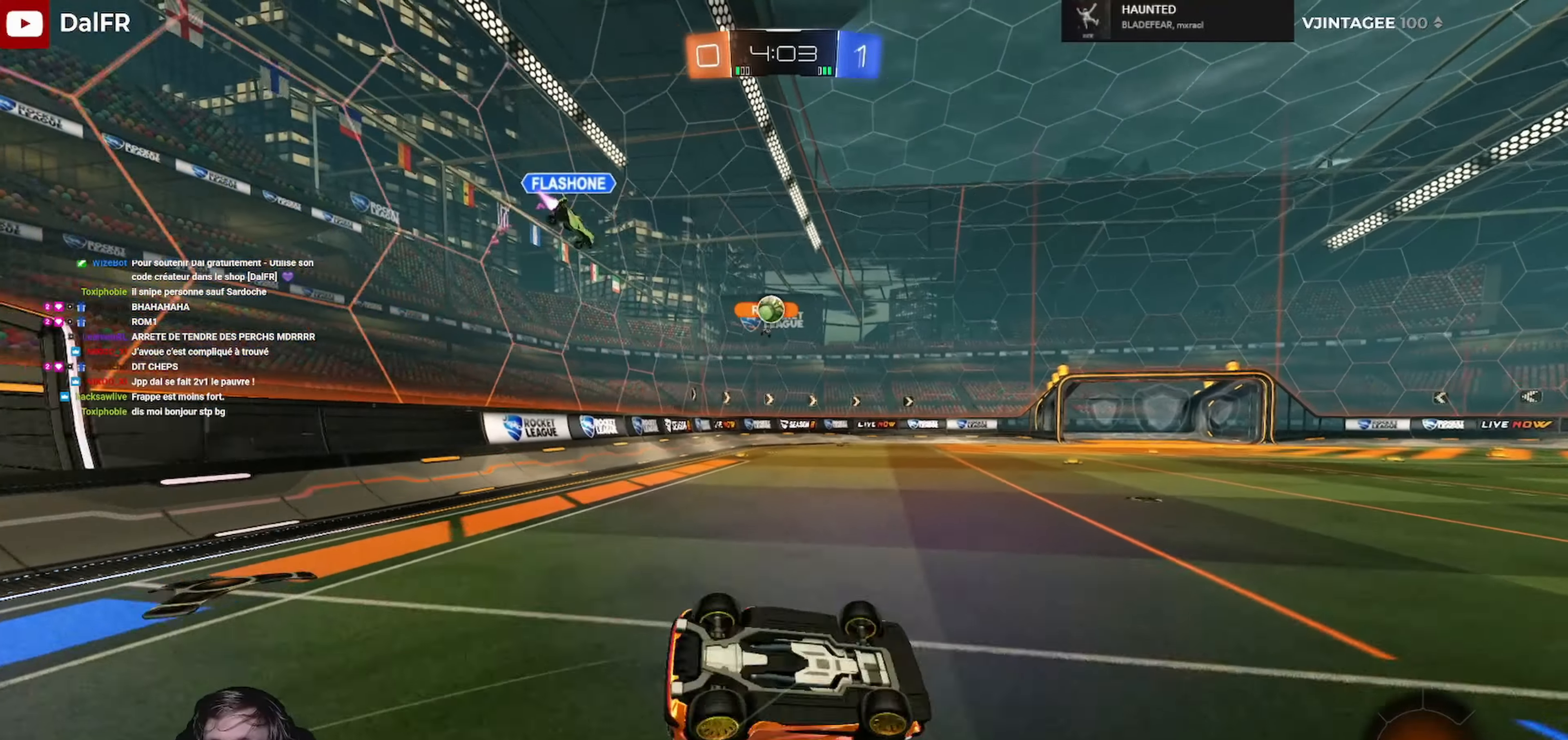
{"buttons": ["R2"], "left_stick": "center", "right_stick": "center", "events": [[34, "R2", "up"], [300, "L3", "up"], [334, "L1", "up"], [334, "R2", "down"], [367, "Y", "down"], [400, "left_stick", "center"], [500, "Y", "up"]]}
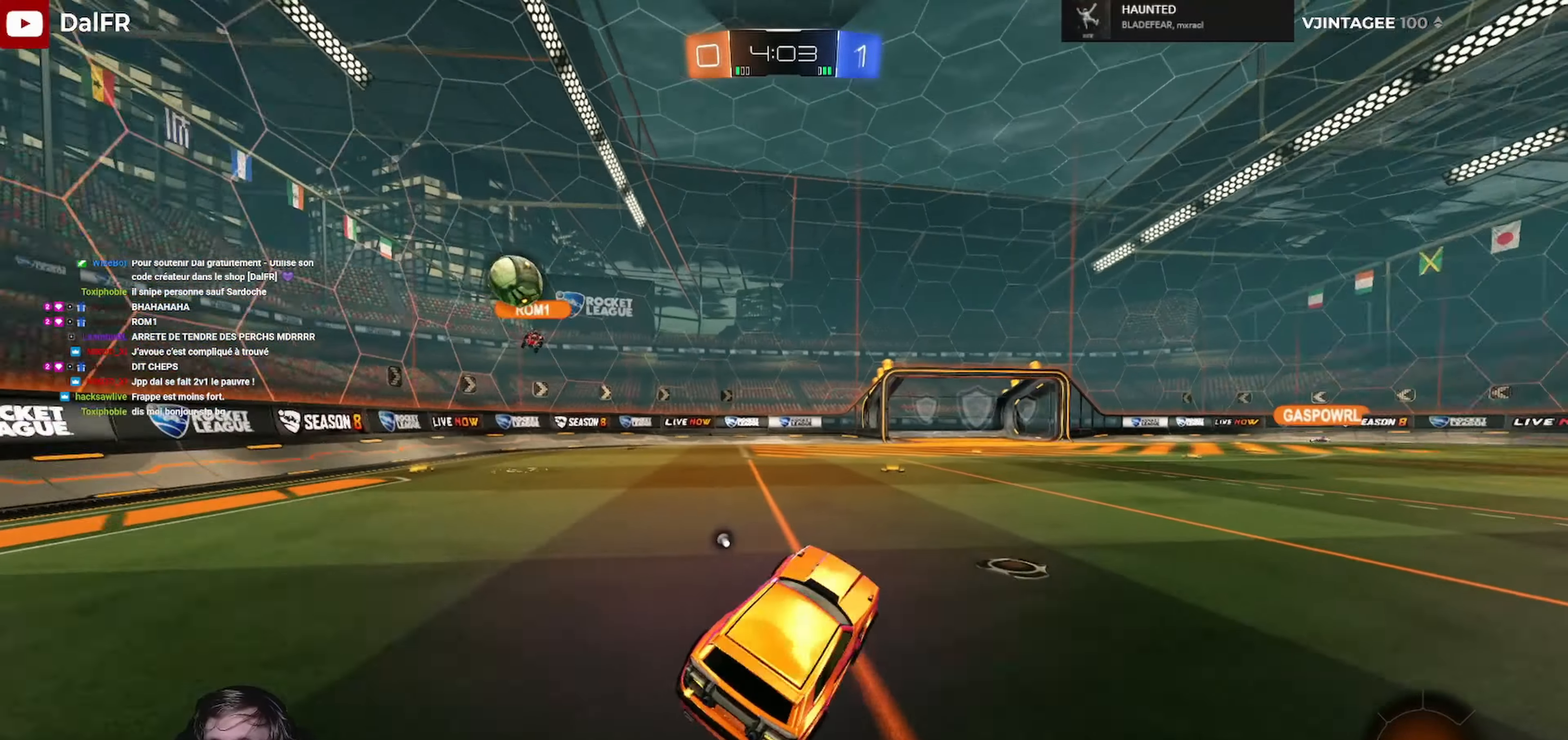
{"buttons": ["R2"], "left_stick": "center", "right_stick": "center", "events": [[100, "Y", "down"], [167, "left_stick", "left"], [234, "Y", "up"], [334, "left_stick", "center"]]}
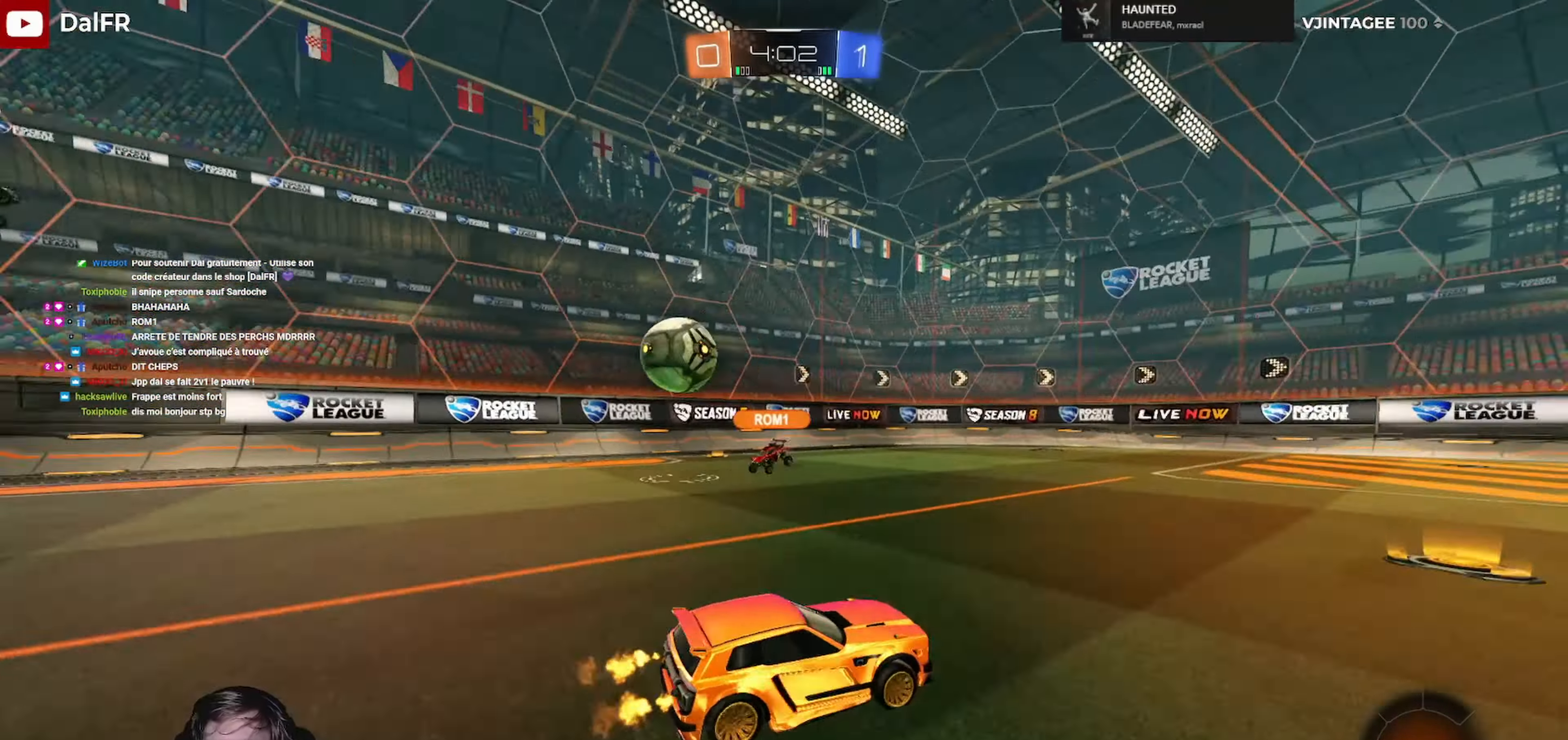
{"buttons": ["R2"], "left_stick": "center", "right_stick": "center", "events": [[134, "left_stick", "left"], [200, "left_stick", "center"]]}
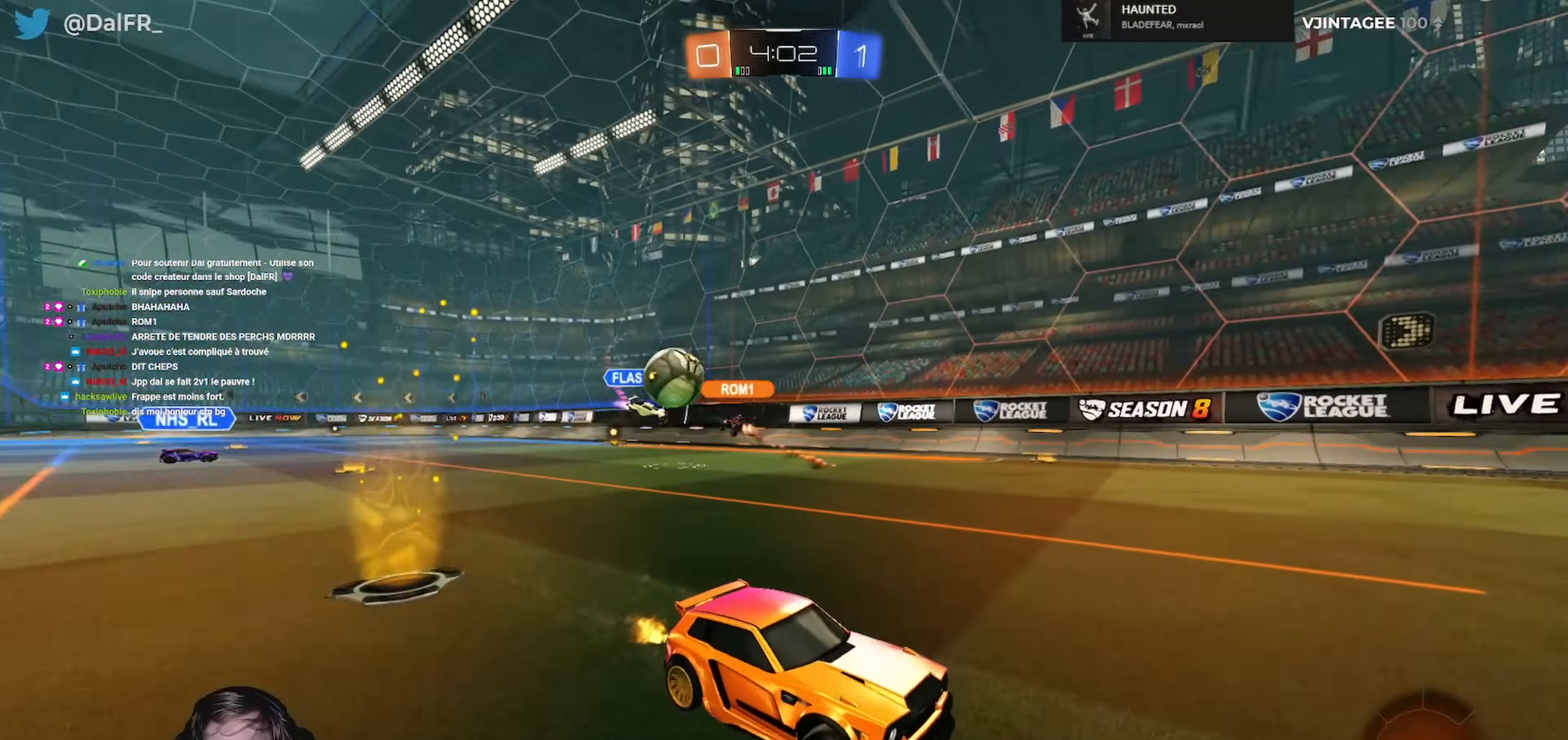
{"buttons": ["L1", "R2"], "left_stick": "left", "right_stick": "center", "events": [[334, "left_stick", "left"], [434, "L1", "down"]]}
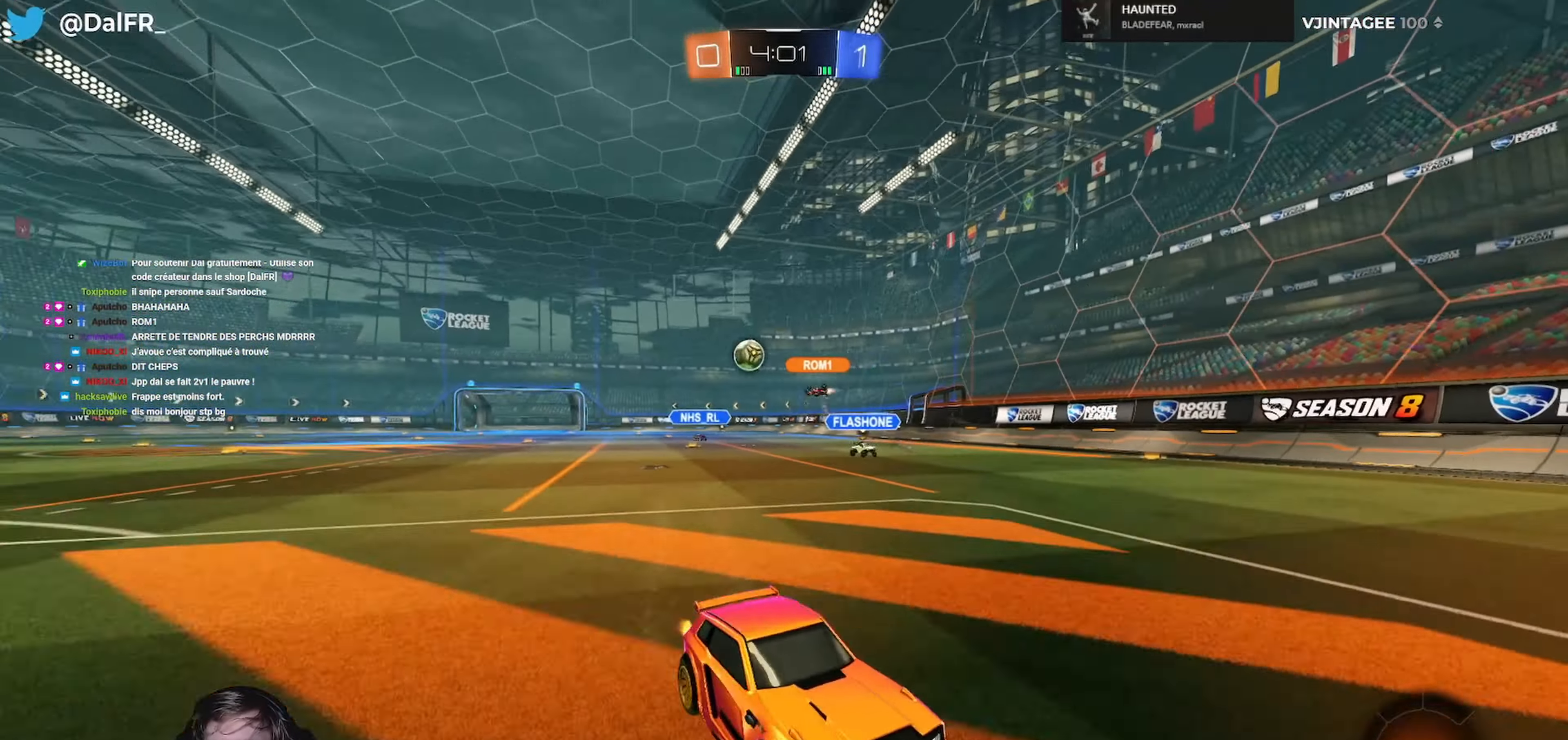
{"buttons": ["R2"], "left_stick": "left", "right_stick": "center", "events": [[34, "L1", "up"]]}
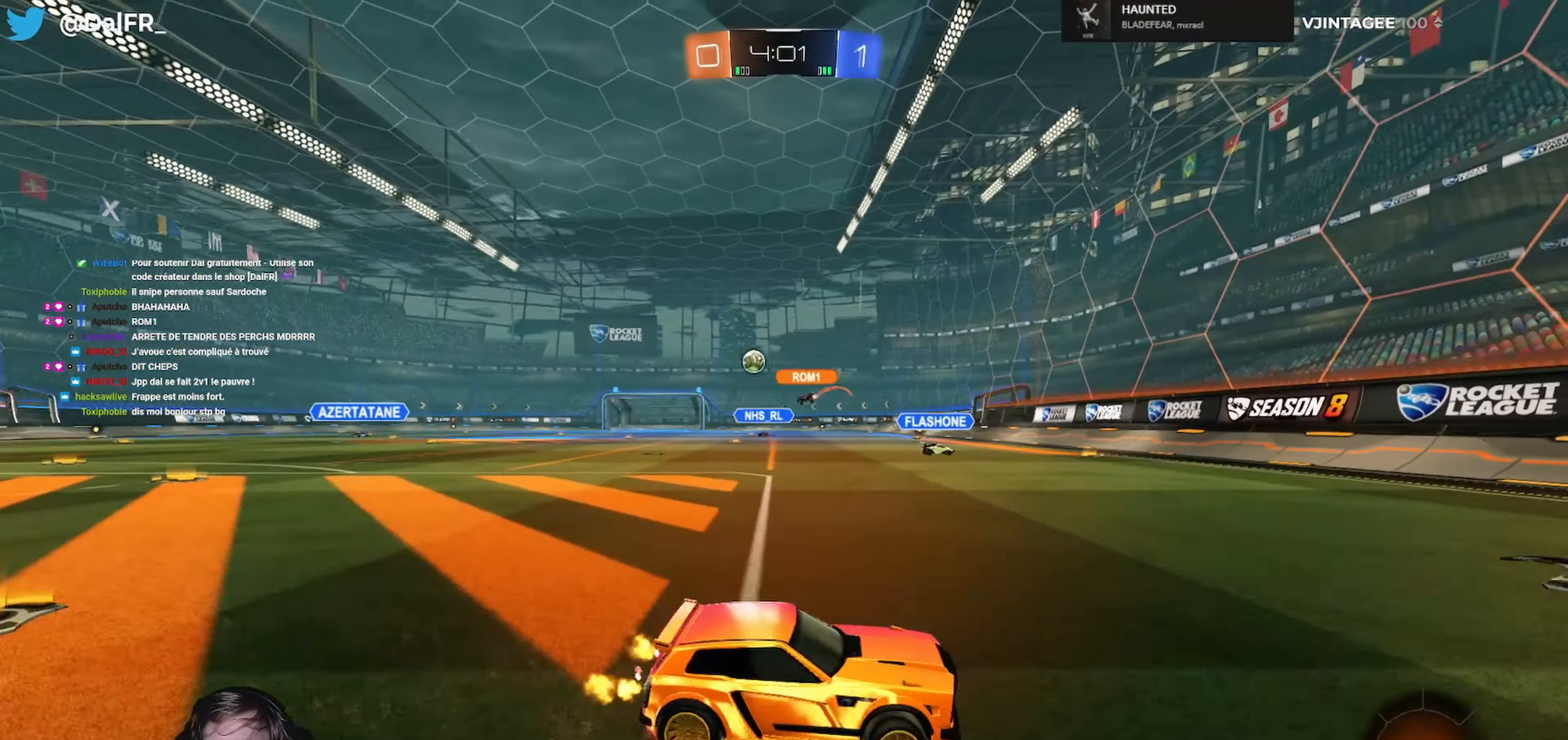
{"buttons": ["L1", "R2"], "left_stick": "left", "right_stick": "center", "events": [[134, "R1", "down"], [200, "left_stick", "center"], [367, "left_stick", "left"], [467, "L1", "down"], [467, "R1", "up"]]}
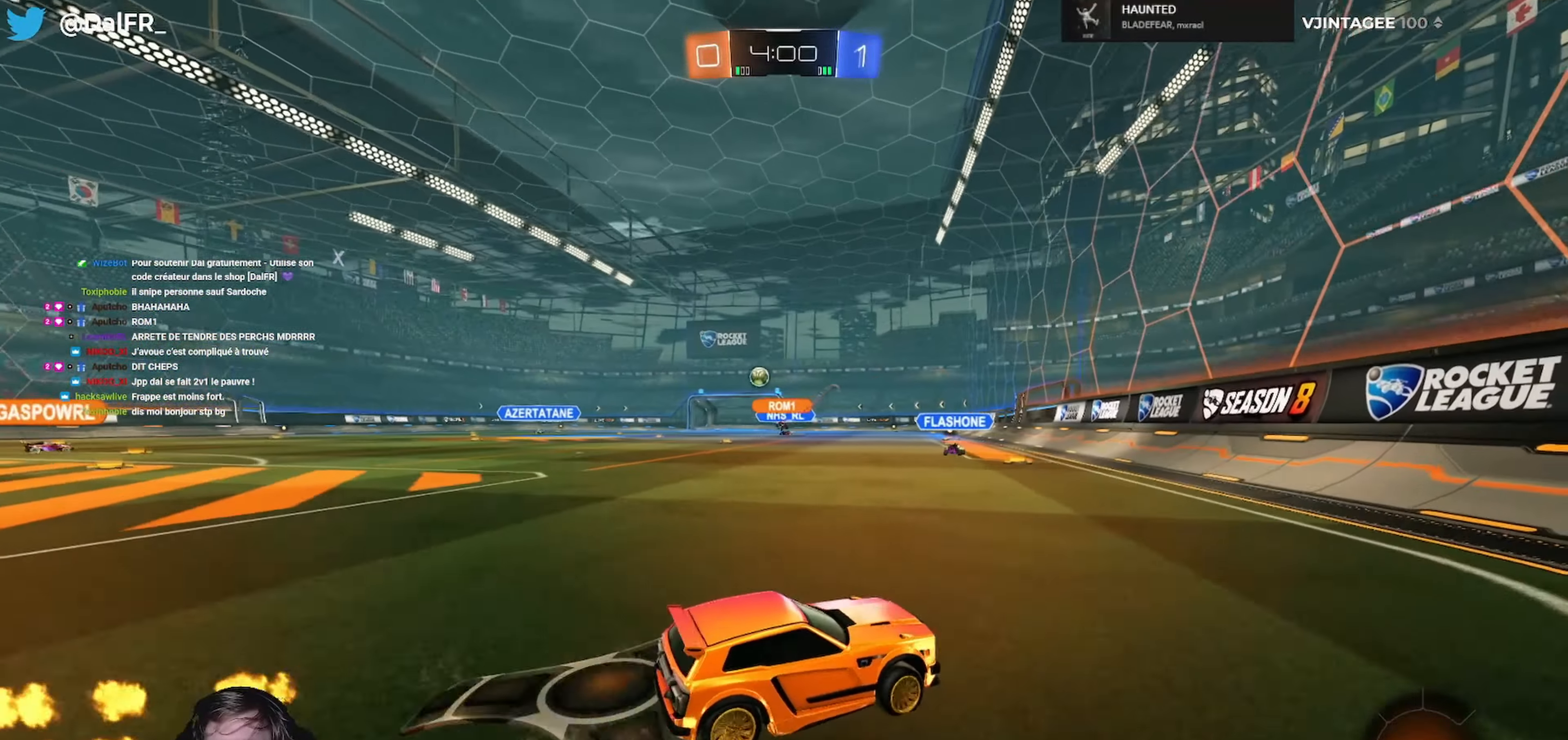
{"buttons": ["R1", "R2"], "left_stick": "left", "right_stick": "center", "events": [[34, "L1", "up"], [134, "left_stick", "center"], [234, "left_stick", "left"], [400, "R1", "down"]]}
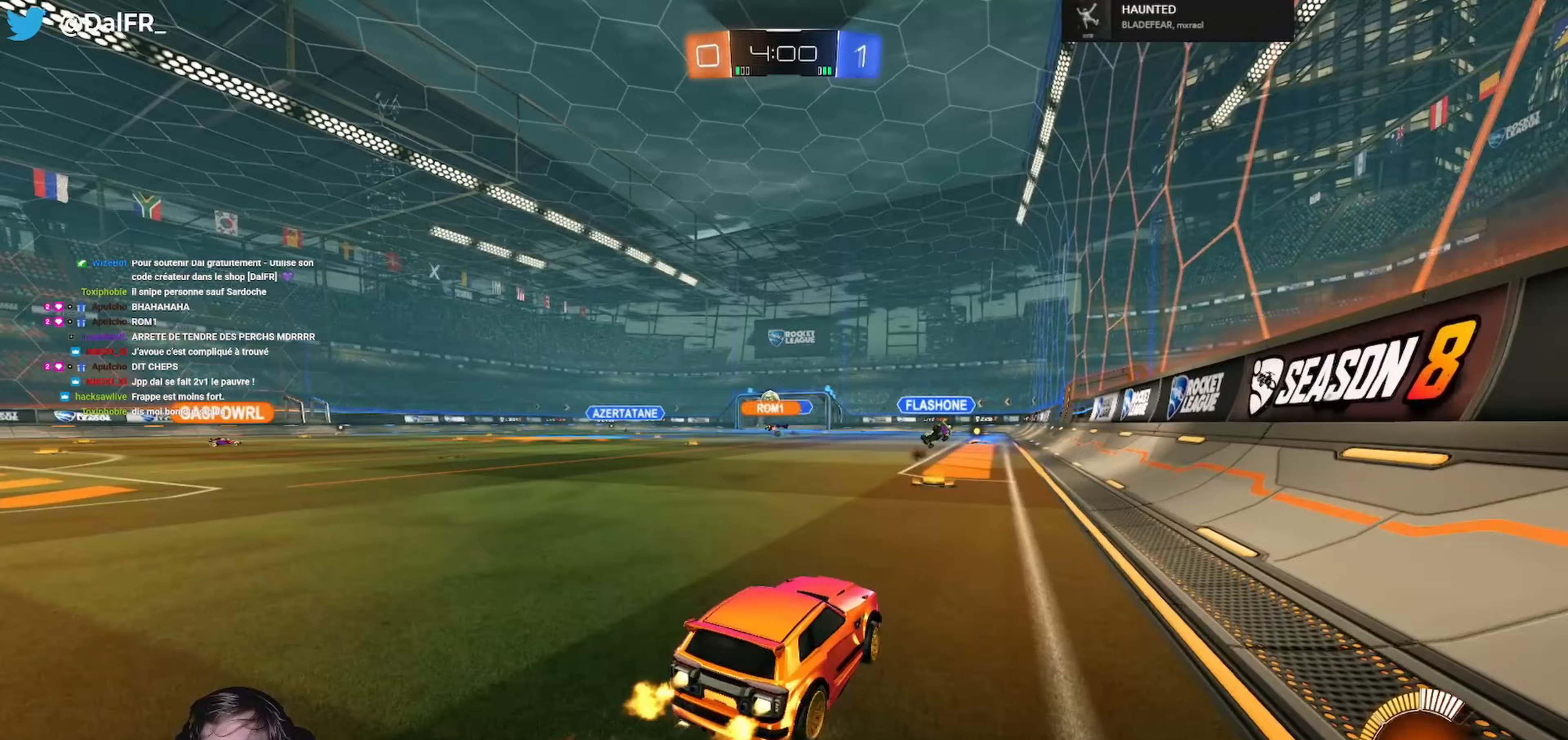
{"buttons": ["R2"], "left_stick": "center", "right_stick": "center", "events": [[33, "left_stick", "center"], [133, "left_stick", "left"], [400, "left_stick", "center"], [433, "R1", "up"]]}